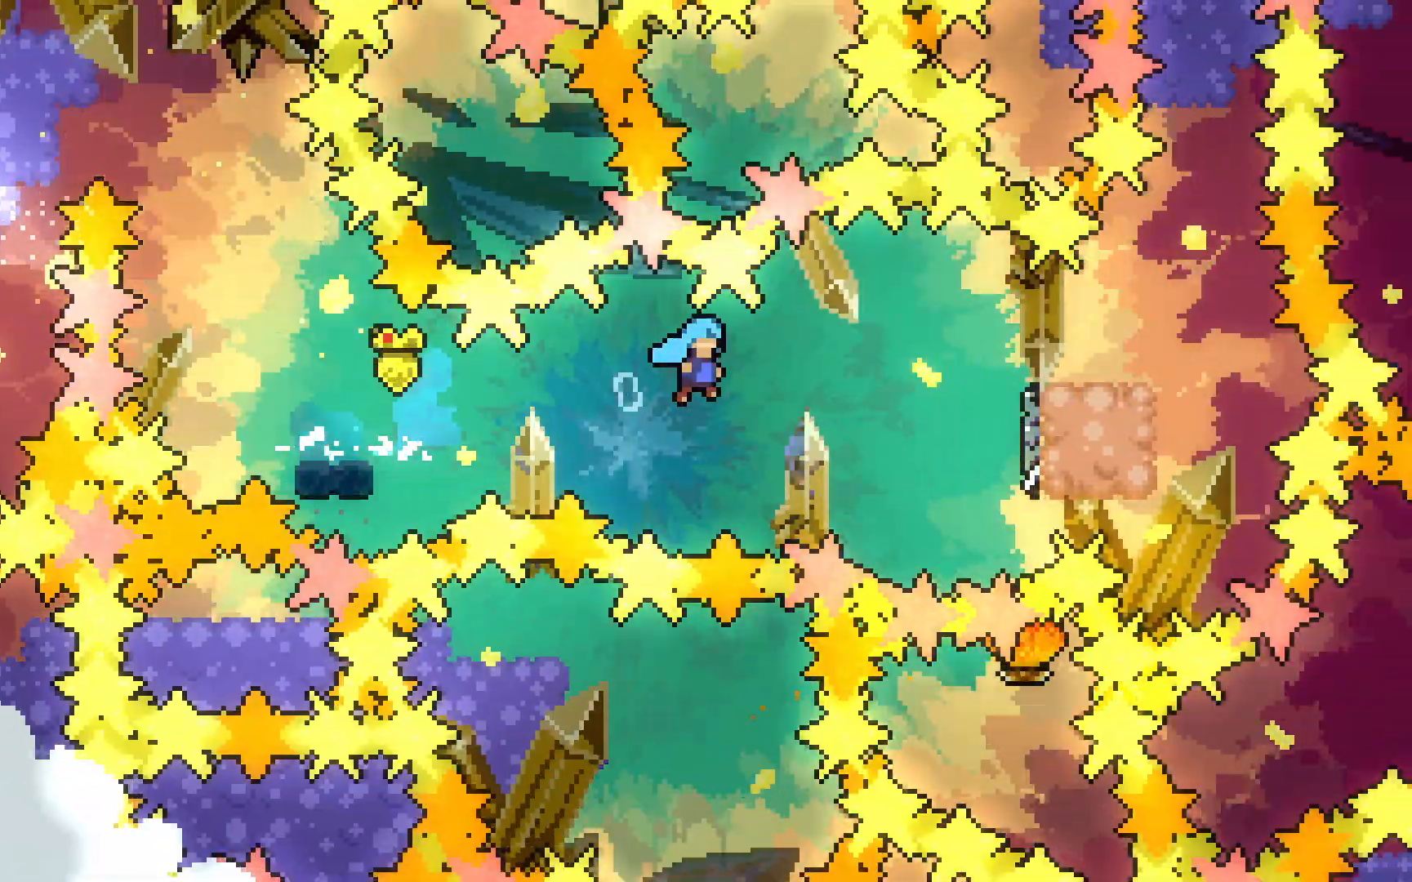
Gameplay with keyboard; each line is a JSON object with the keys held at the frame after it. "events" lists presses ("down") and releases ("up") of "dash", "demo", "down", "grab", "jump", "jump2", "left", "right", "talk" and "up" between this image and that frame as [ms after this image, input, new state], when the widget could be followed in between. No other keys are recorded. Mouse input is not recorded. Key names are as the overlay labels them; some are game actions (e.g. jump) rather than physical keys.
{"keys": ["jump2", "right"], "events": [[100, "dash", "up"], [283, "jump2", "up"], [283, "right", "up"], [333, "jump2", "down"], [400, "right", "down"]]}
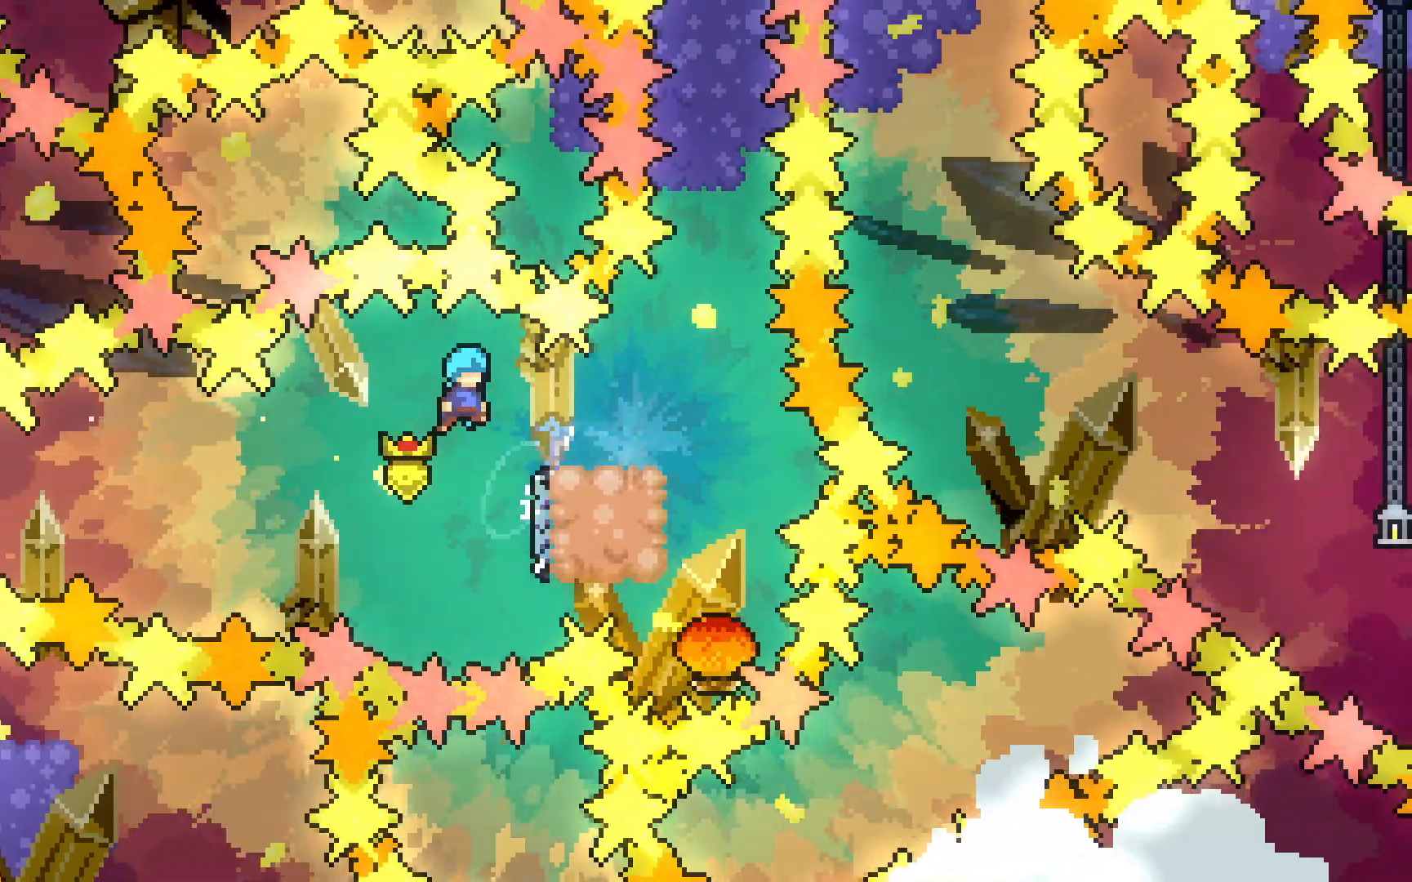
{"keys": ["jump2", "right"], "events": [[267, "jump2", "up"], [350, "jump2", "down"]]}
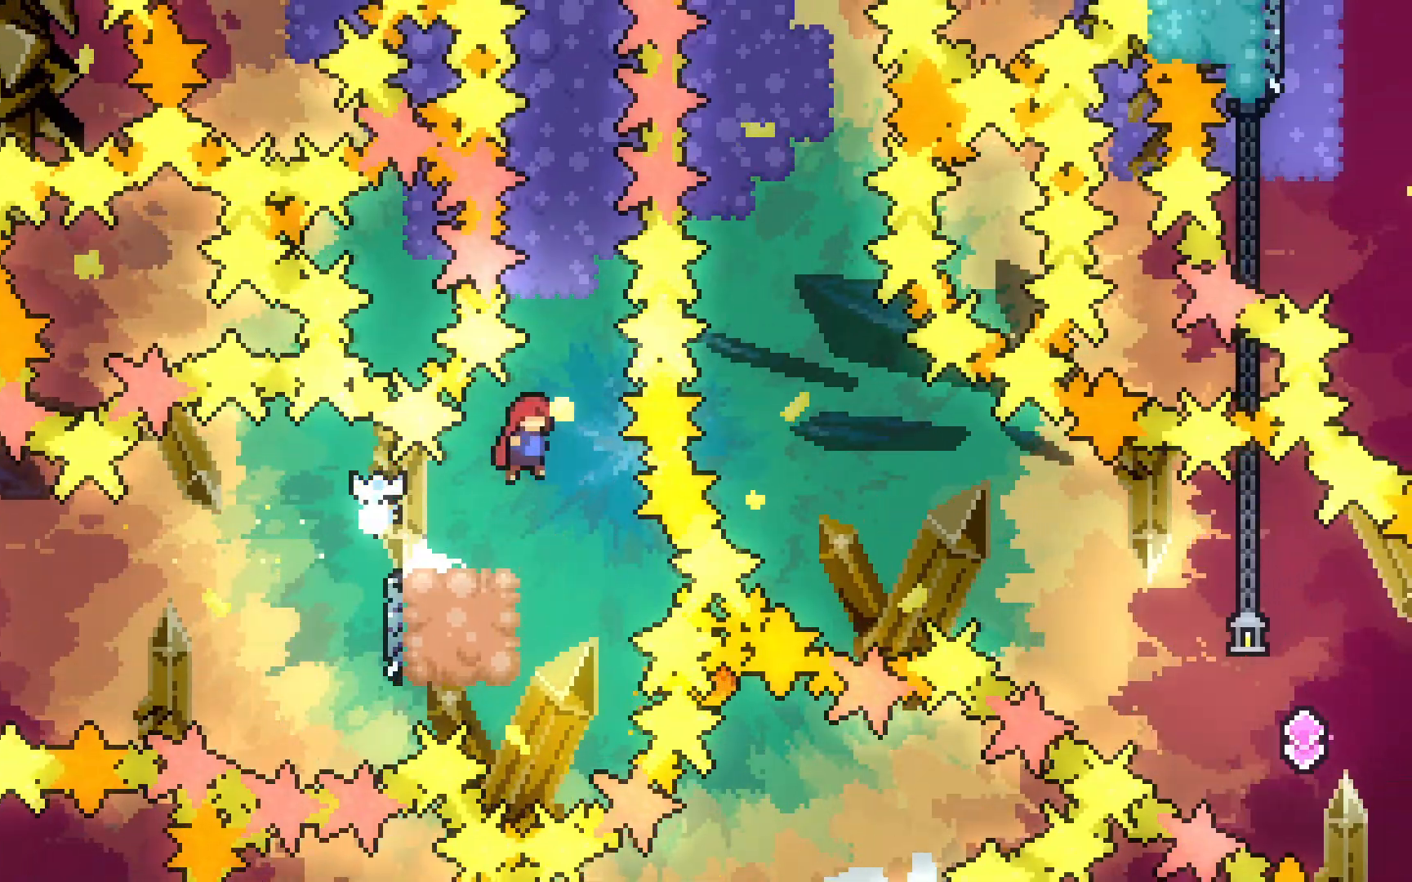
{"keys": ["grab", "jump2", "left", "up"], "events": [[83, "right", "up"], [267, "grab", "down"], [267, "left", "down"], [383, "up", "down"]]}
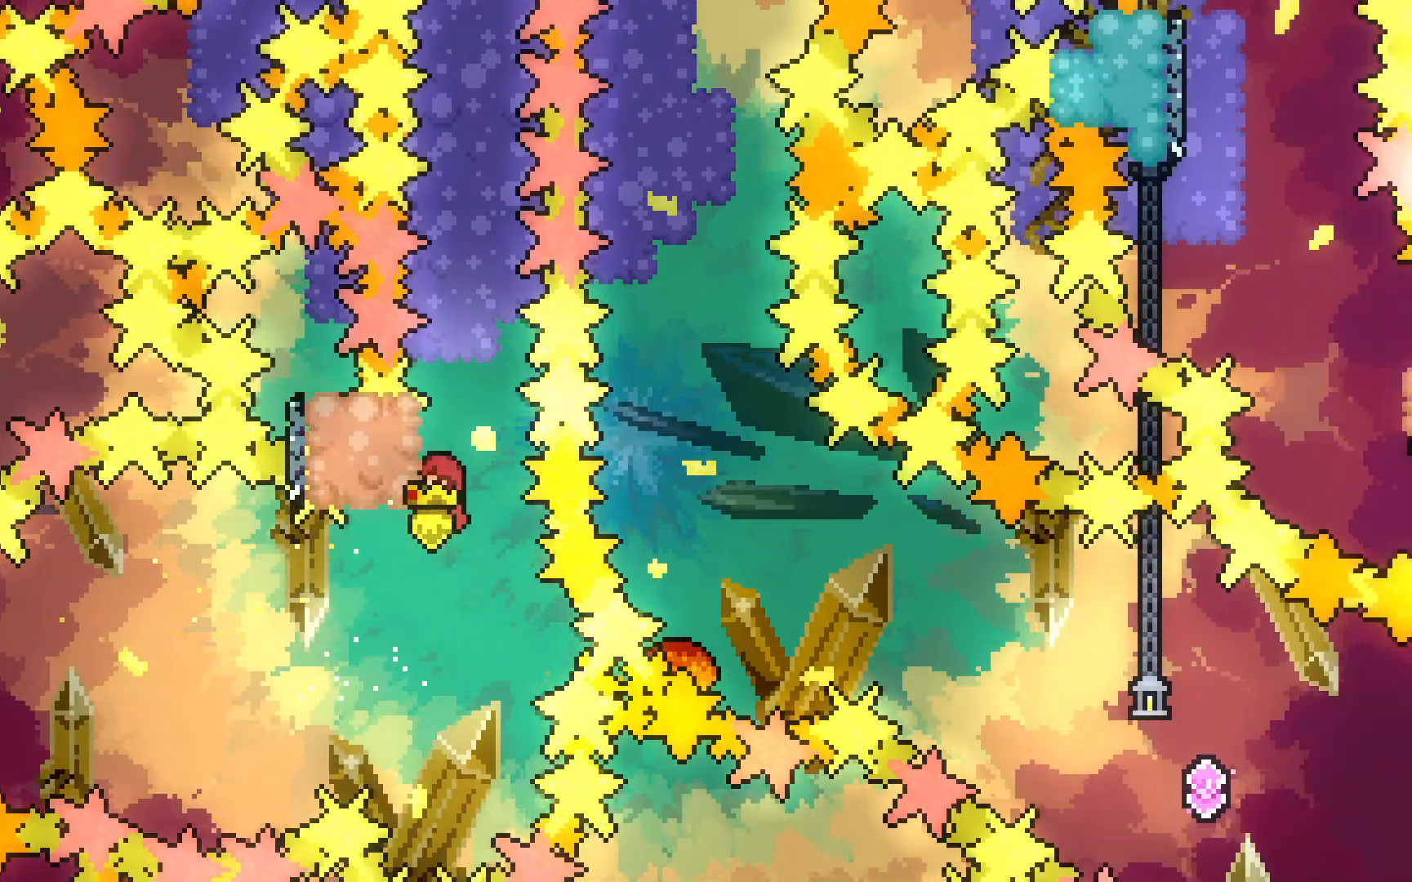
{"keys": ["grab", "right"], "events": [[200, "jump2", "up"], [200, "left", "up"], [200, "up", "up"], [250, "right", "down"]]}
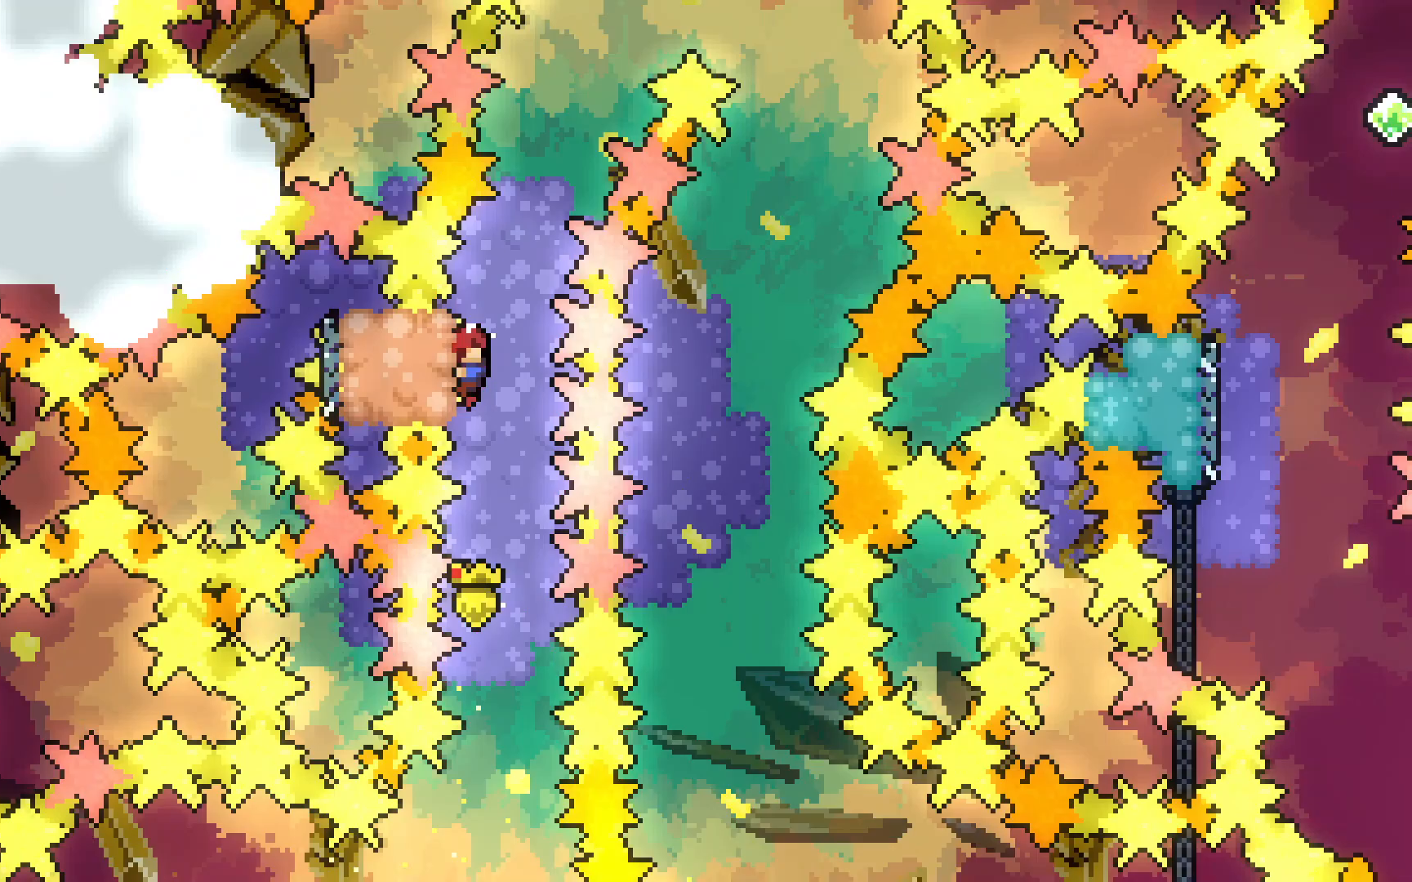
{"keys": ["right"], "events": [[117, "jump2", "down"], [400, "grab", "up"], [400, "jump2", "up"]]}
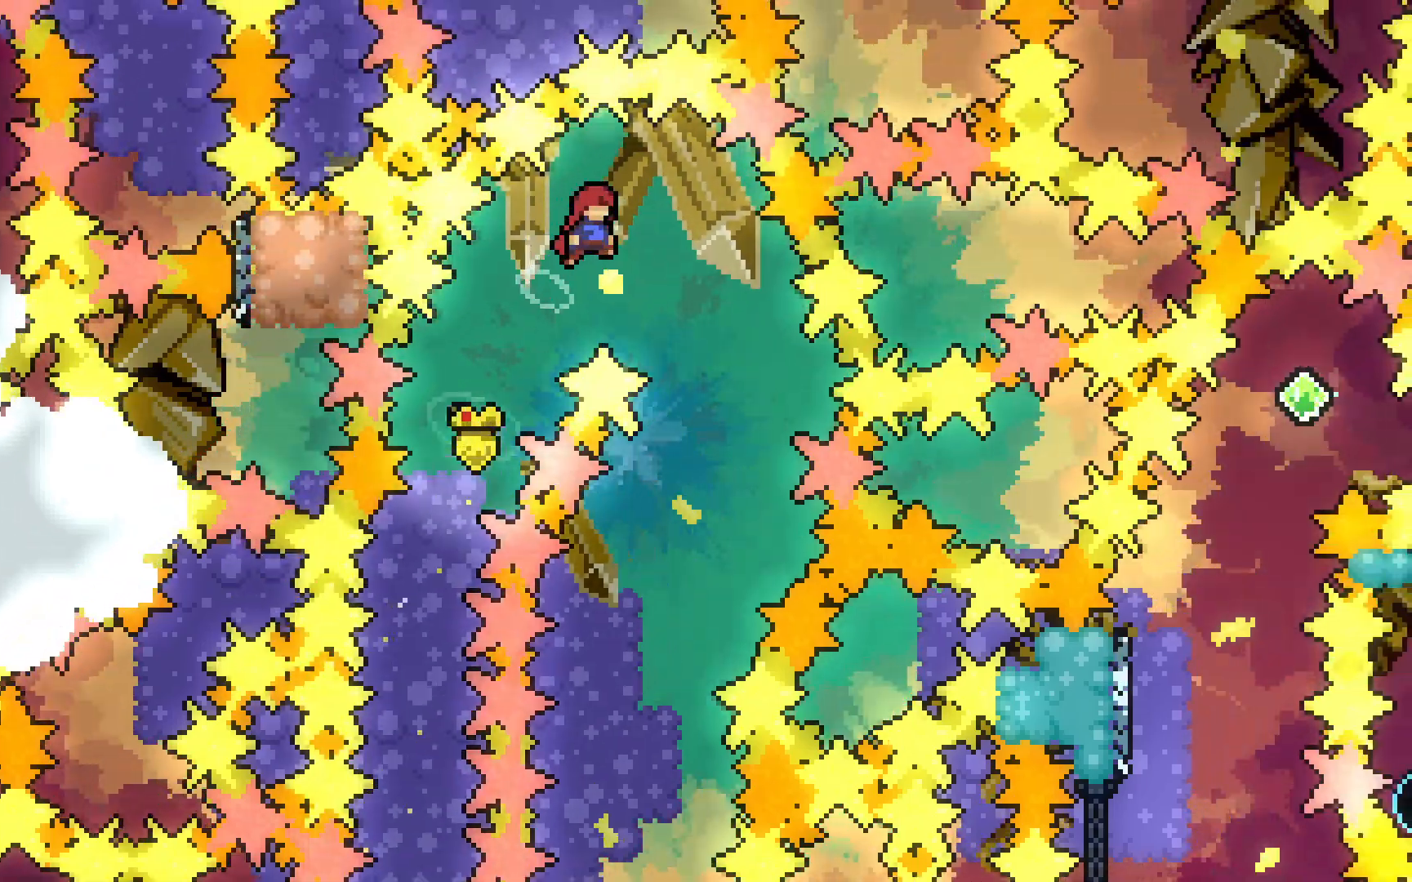
{"keys": ["grab", "left"], "events": [[183, "right", "up"], [417, "grab", "down"], [467, "left", "down"]]}
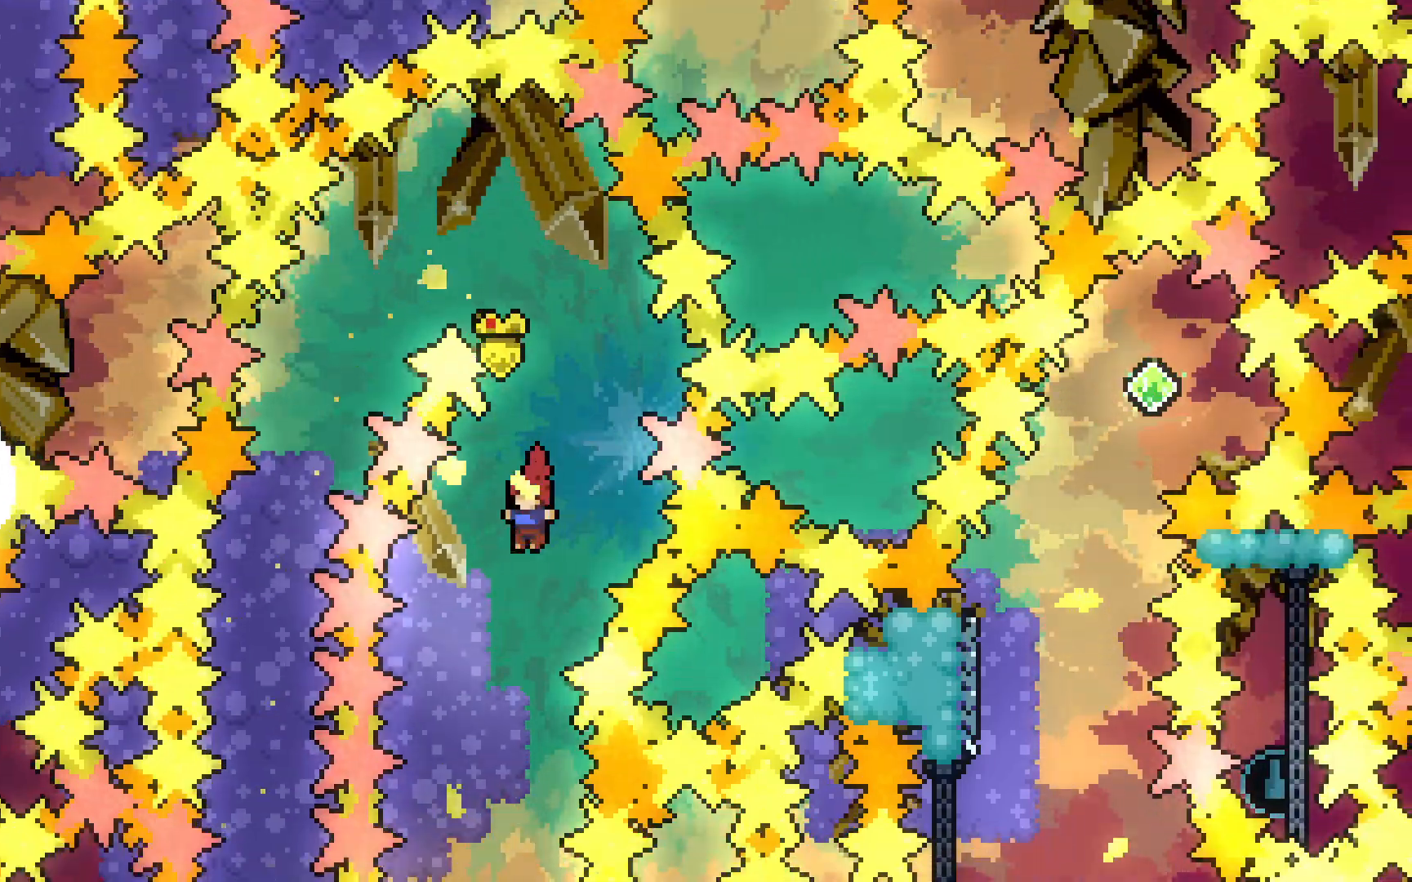
{"keys": ["grab"], "events": [[100, "left", "up"], [333, "right", "down"], [400, "right", "up"]]}
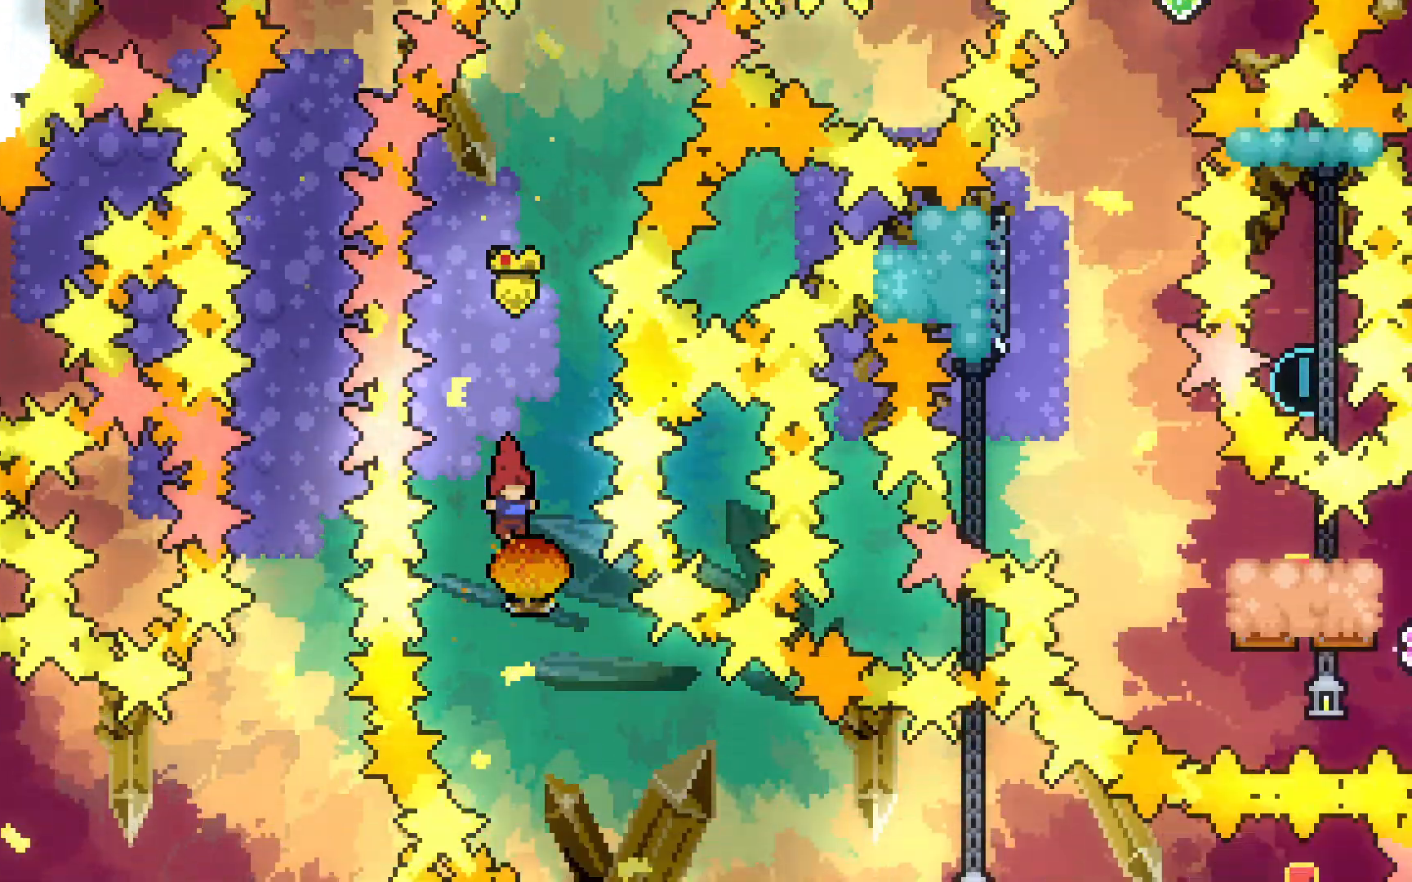
{"keys": ["grab", "right"], "events": [[267, "right", "down"]]}
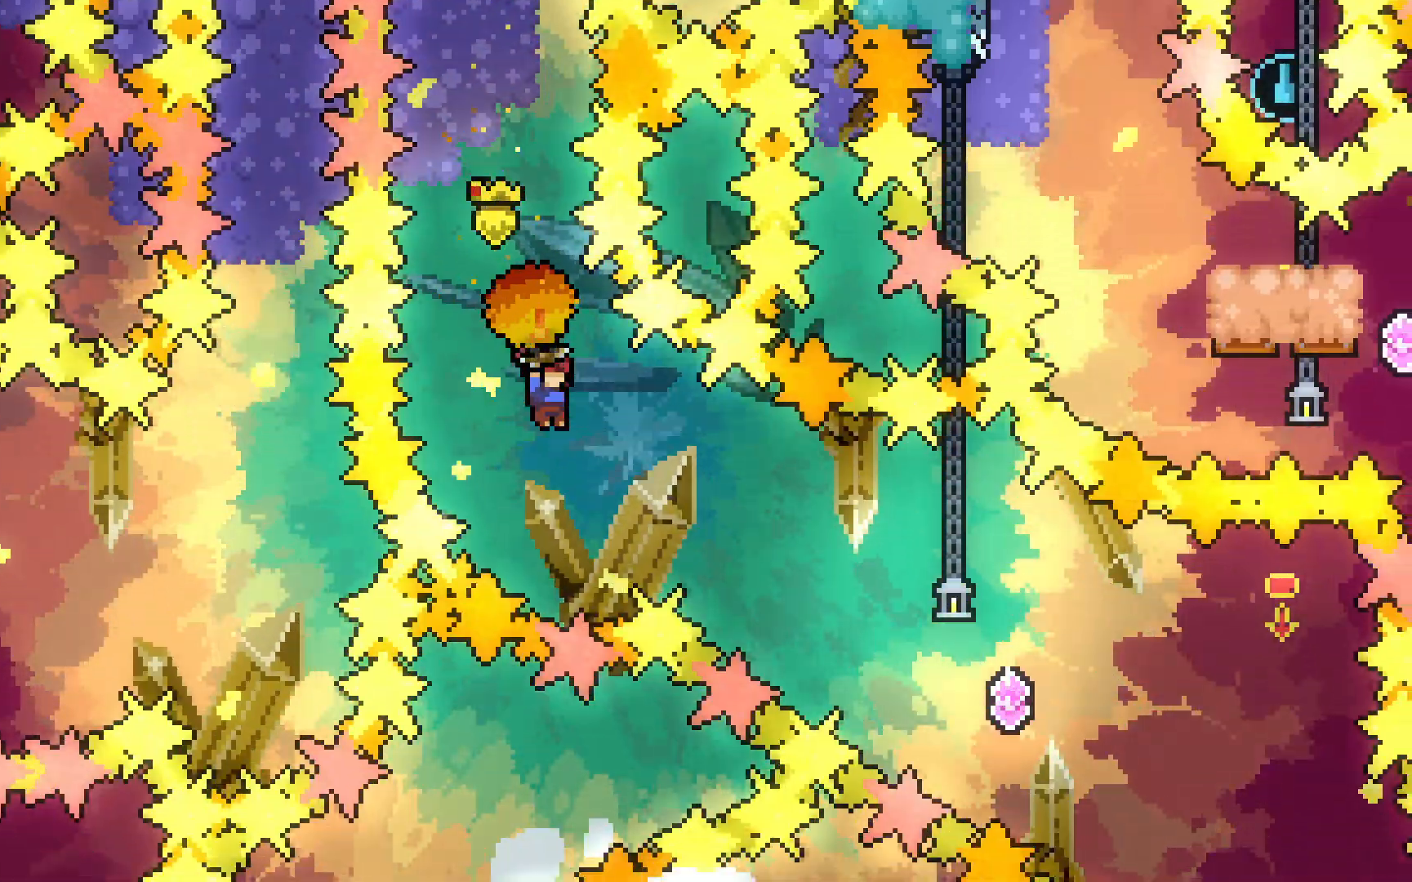
{"keys": ["dash", "down", "right"], "events": [[233, "grab", "up"], [367, "dash", "down"], [367, "down", "down"]]}
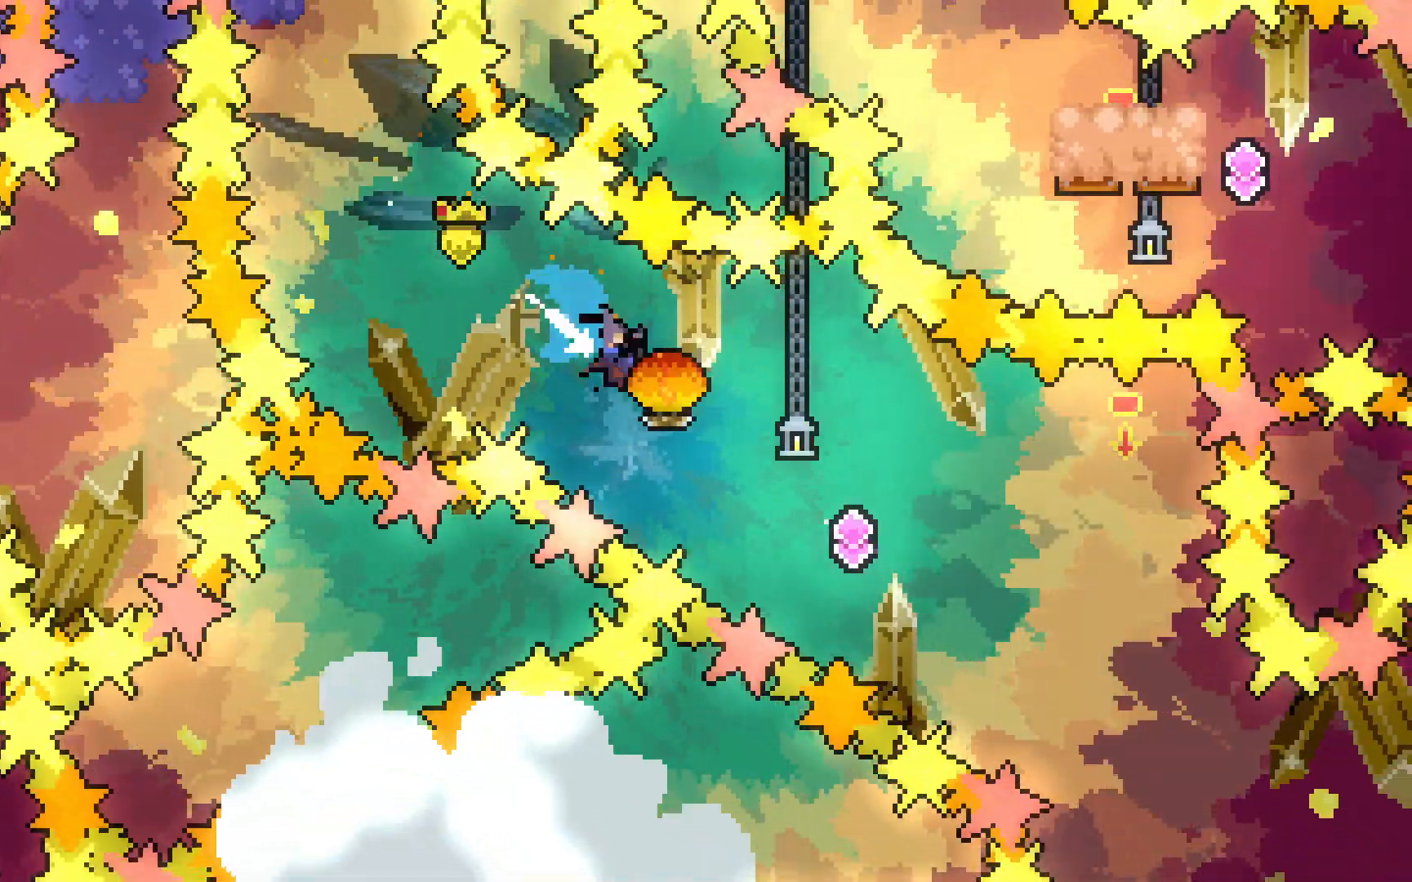
{"keys": ["grab", "right"], "events": [[17, "grab", "down"], [150, "dash", "up"], [200, "down", "up"]]}
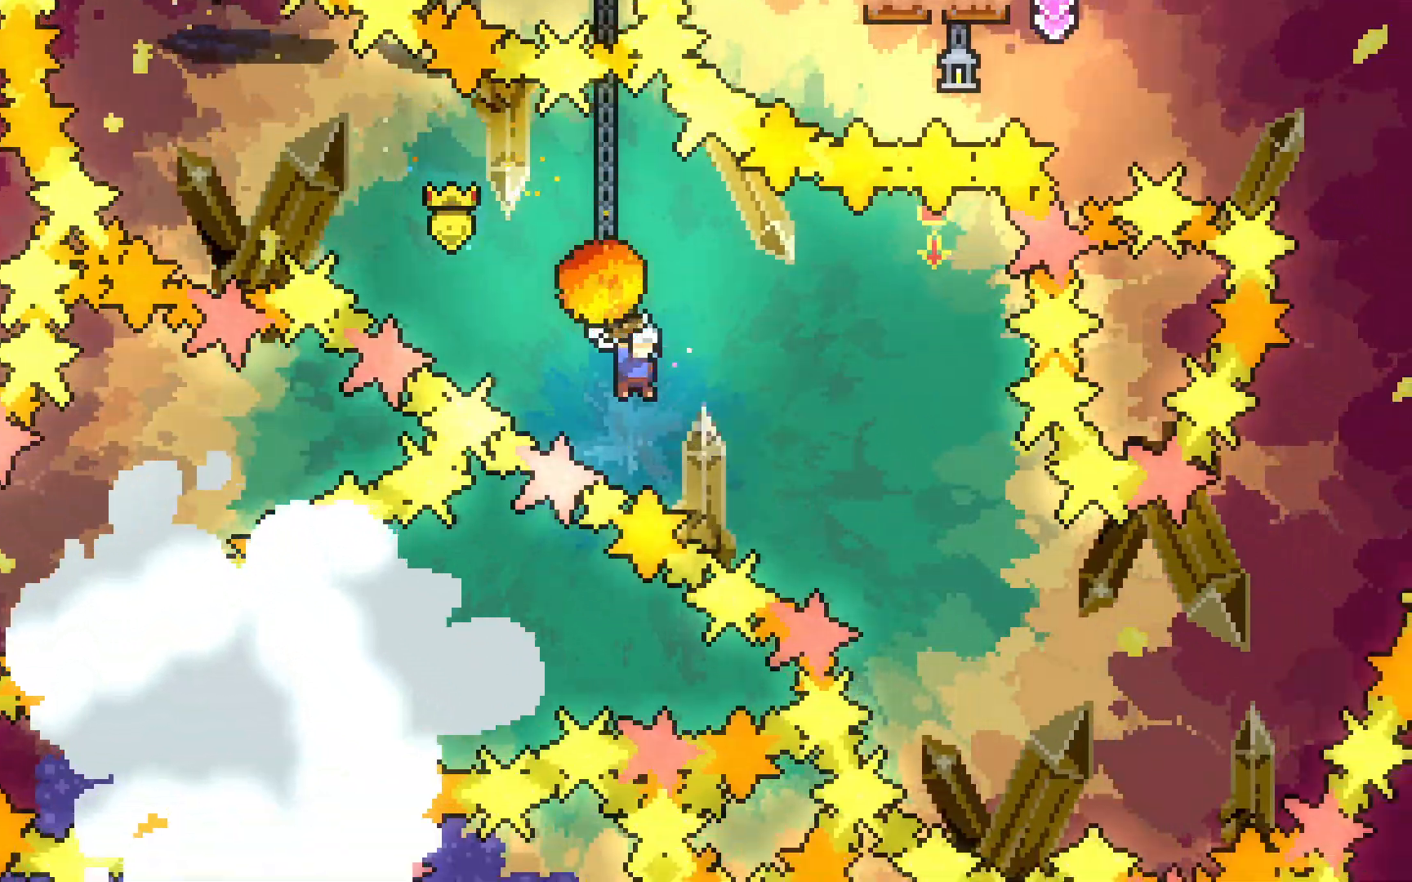
{"keys": ["grab"], "events": [[367, "right", "up"]]}
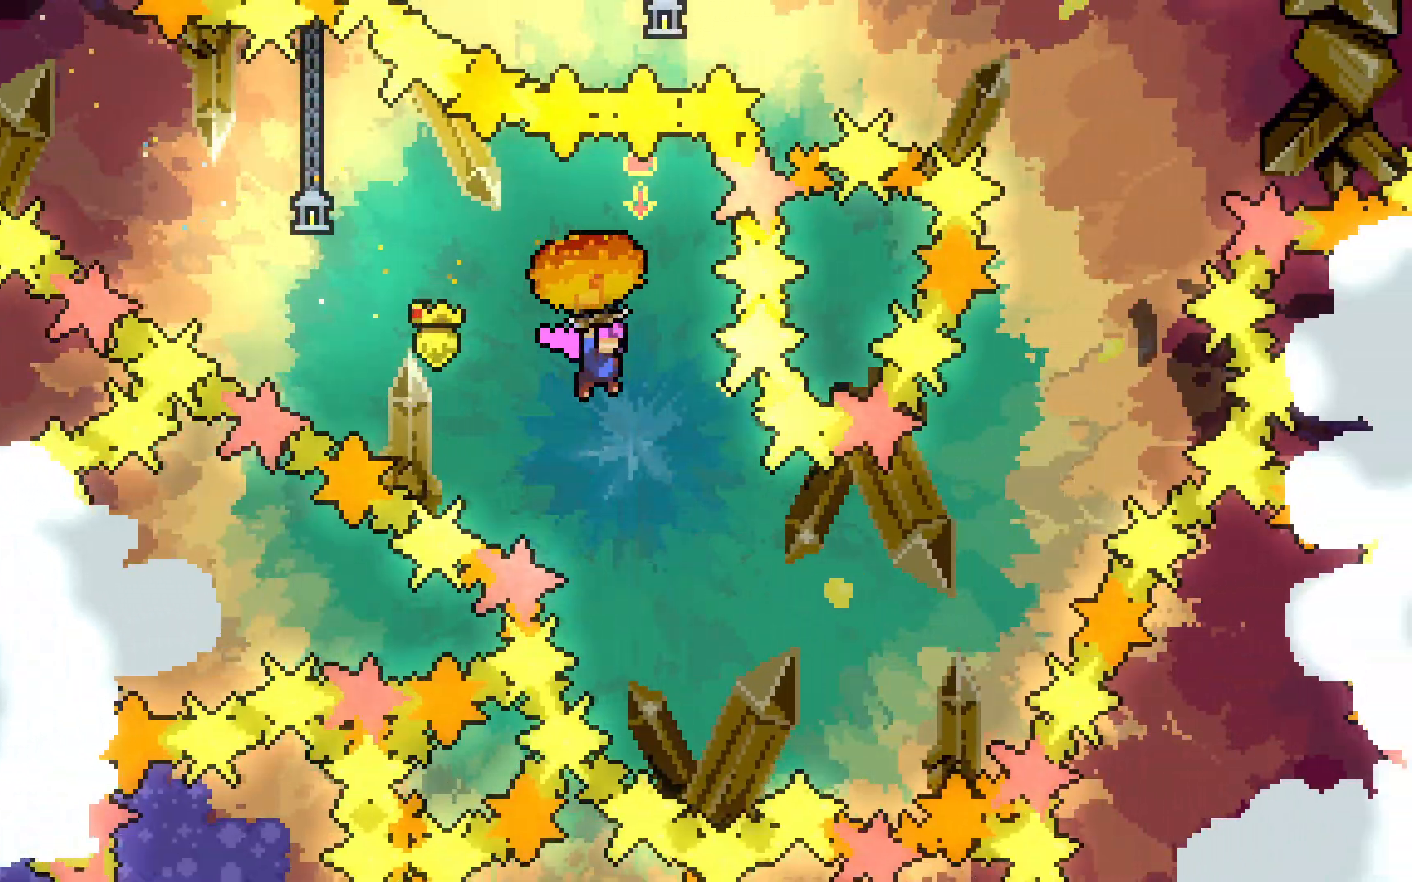
{"keys": ["down", "grab"], "events": [[133, "right", "down"], [233, "right", "up"], [367, "down", "down"]]}
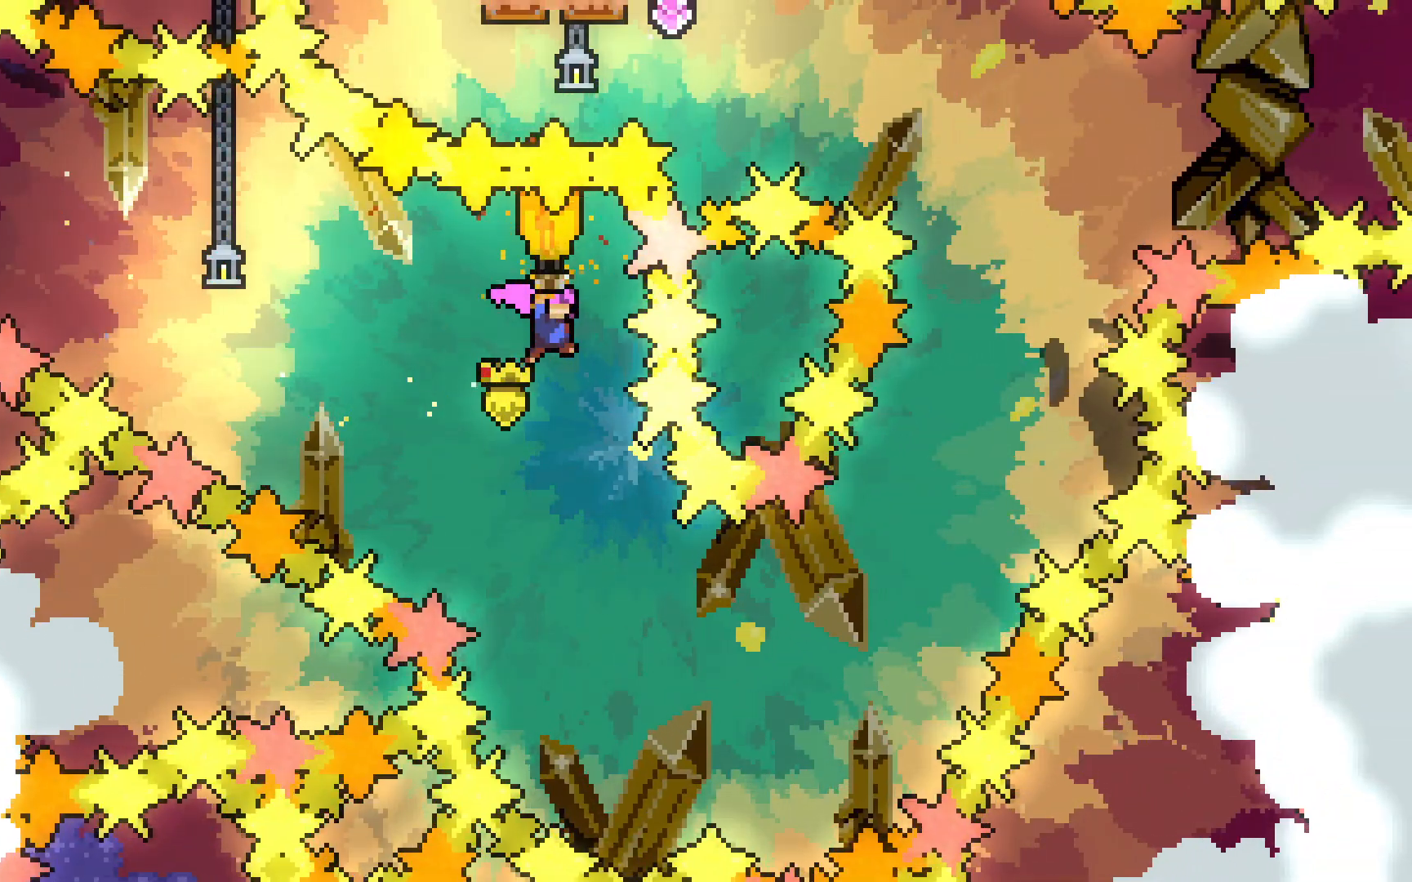
{"keys": ["down"], "events": [[483, "grab", "up"]]}
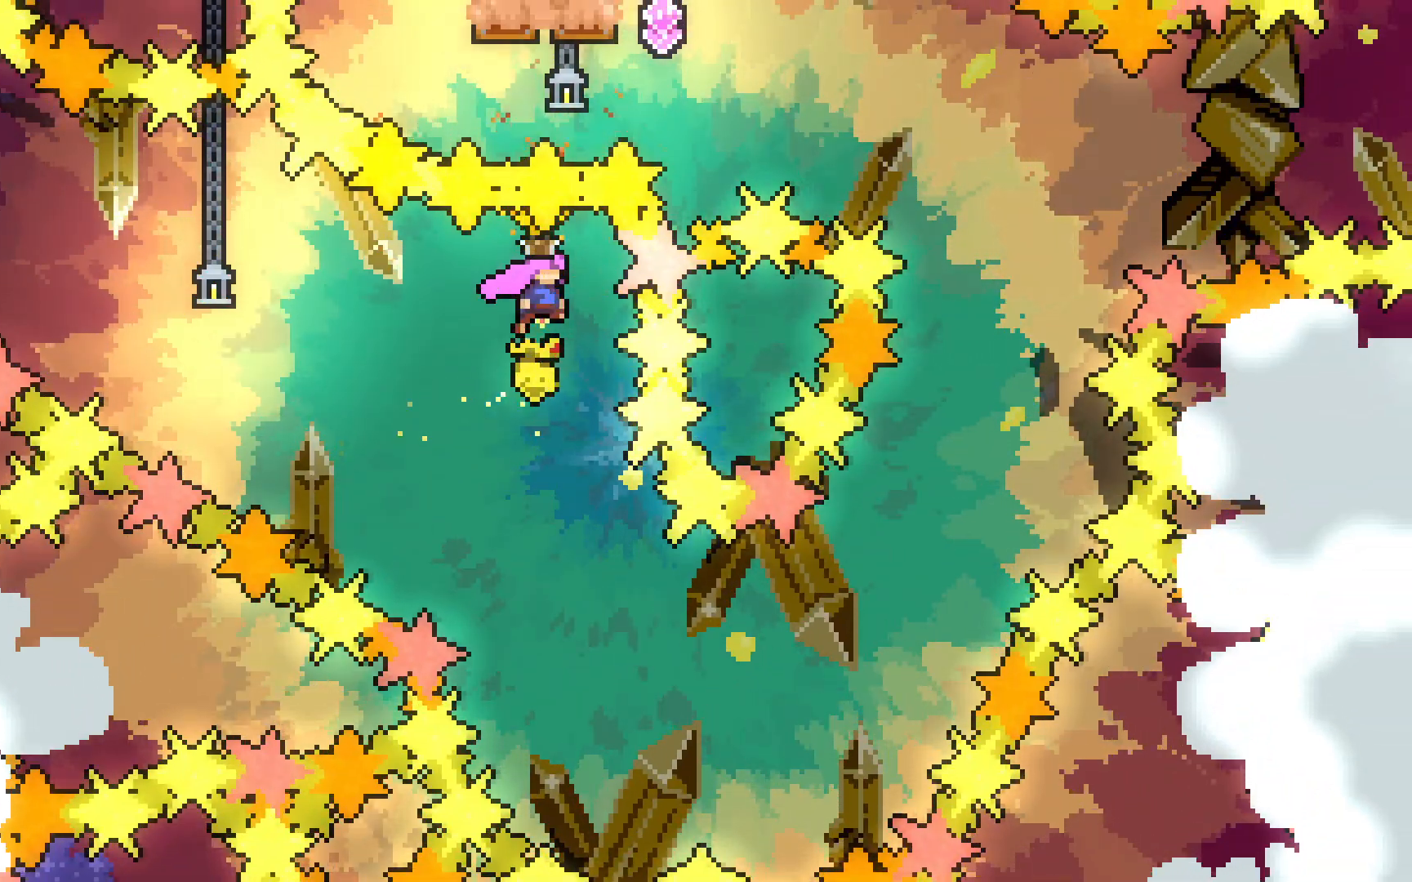
{"keys": [], "events": [[217, "down", "up"]]}
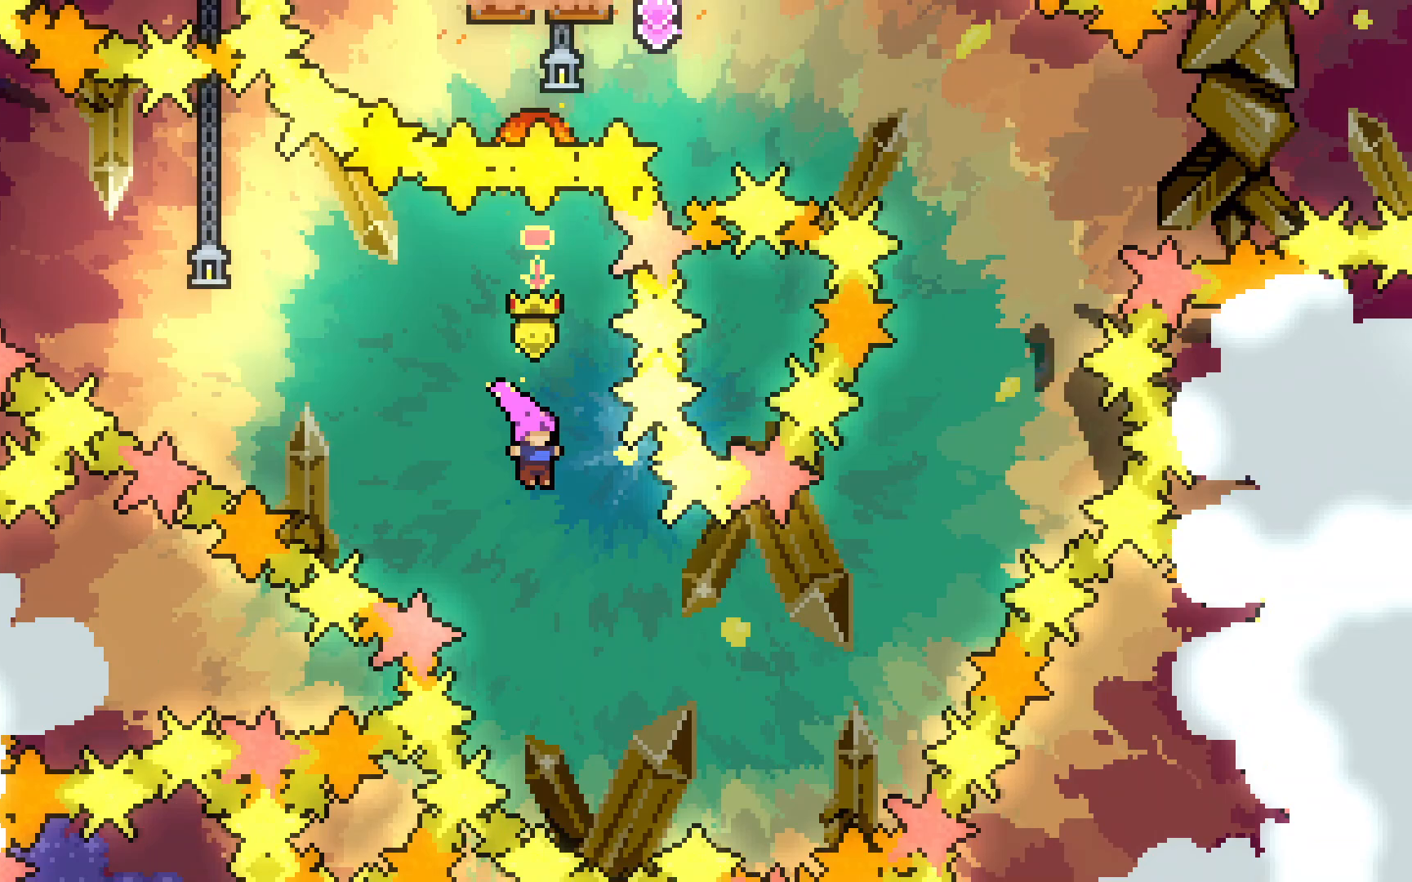
{"keys": ["up"], "events": [[183, "dash", "down"], [183, "up", "down"], [383, "dash", "up"]]}
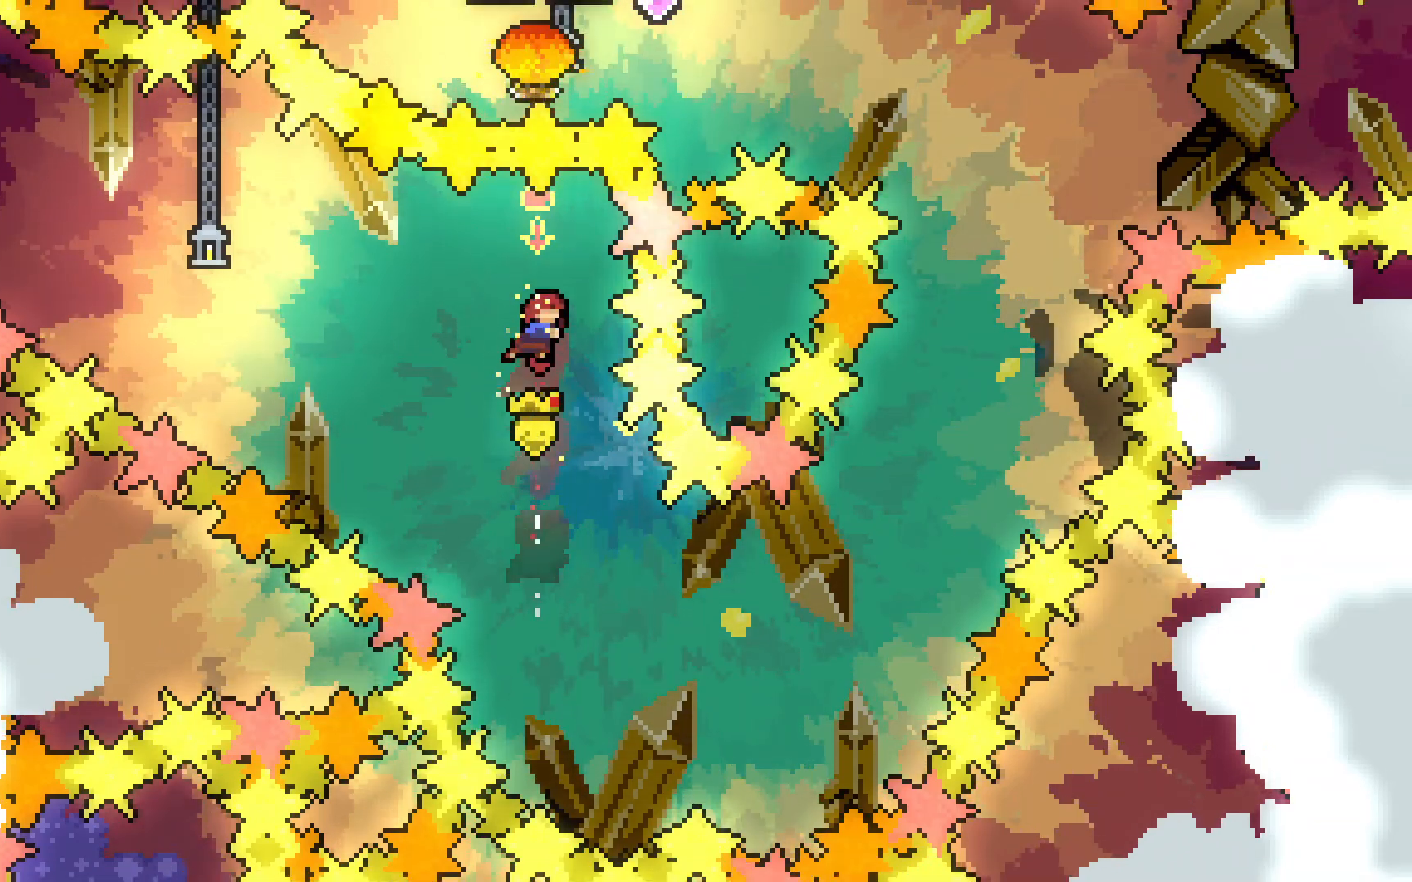
{"keys": ["up"], "events": []}
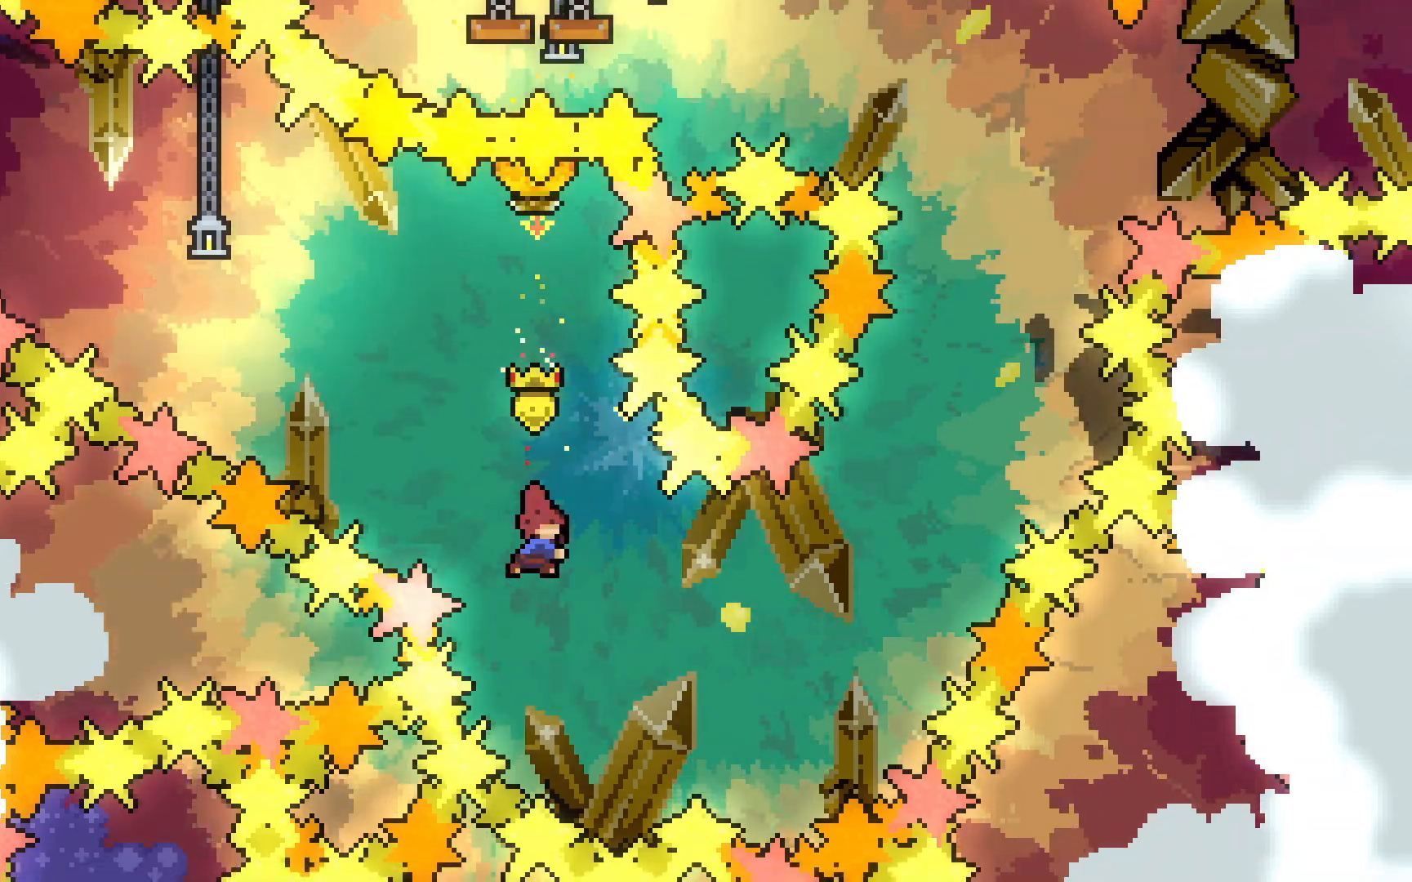
{"keys": [], "events": [[17, "dash", "down"], [183, "dash", "up"], [250, "up", "up"]]}
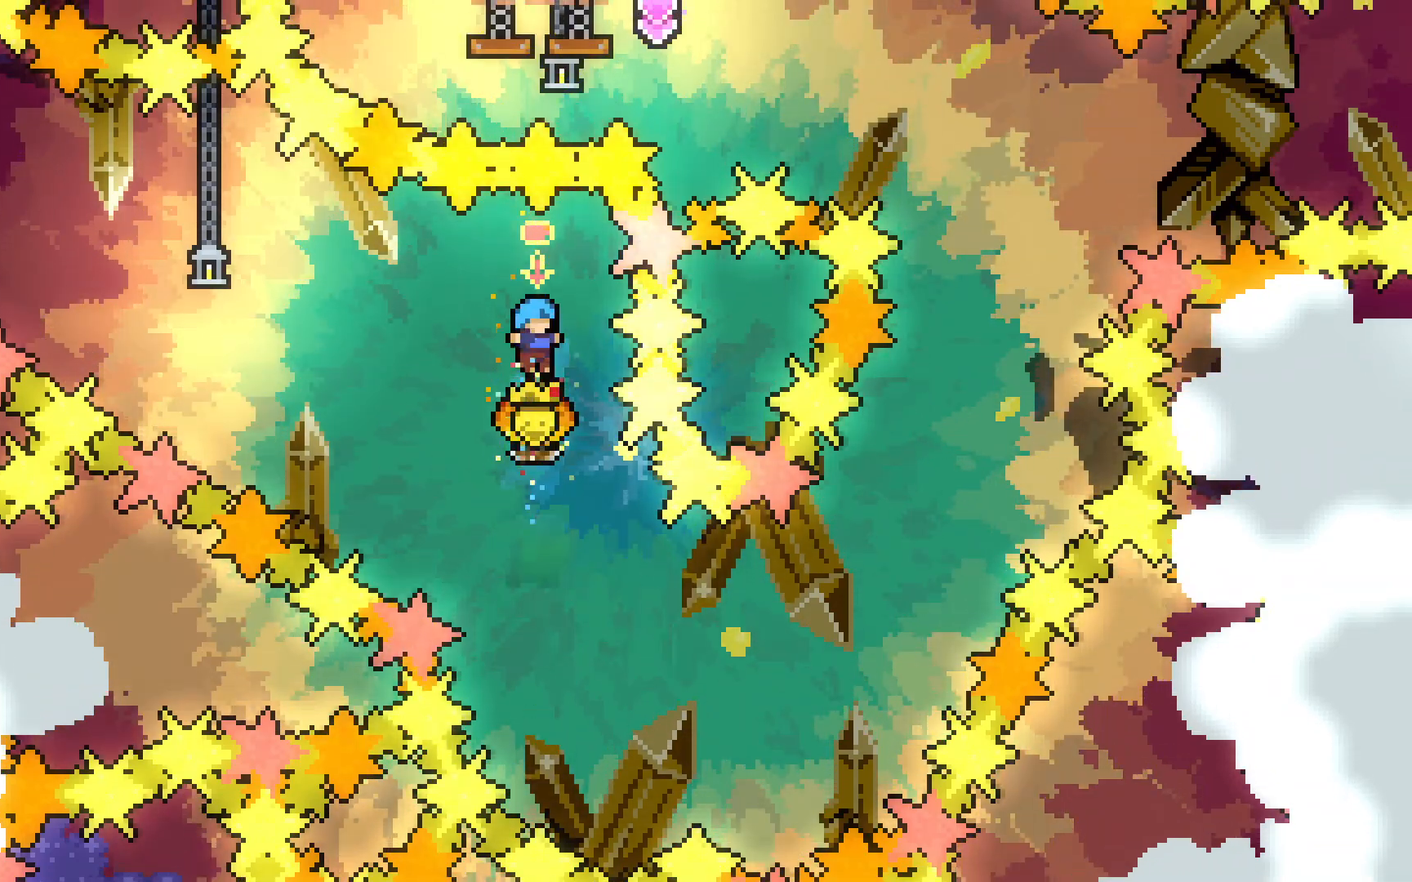
{"keys": ["grab", "right"], "events": [[183, "grab", "down"], [467, "right", "down"]]}
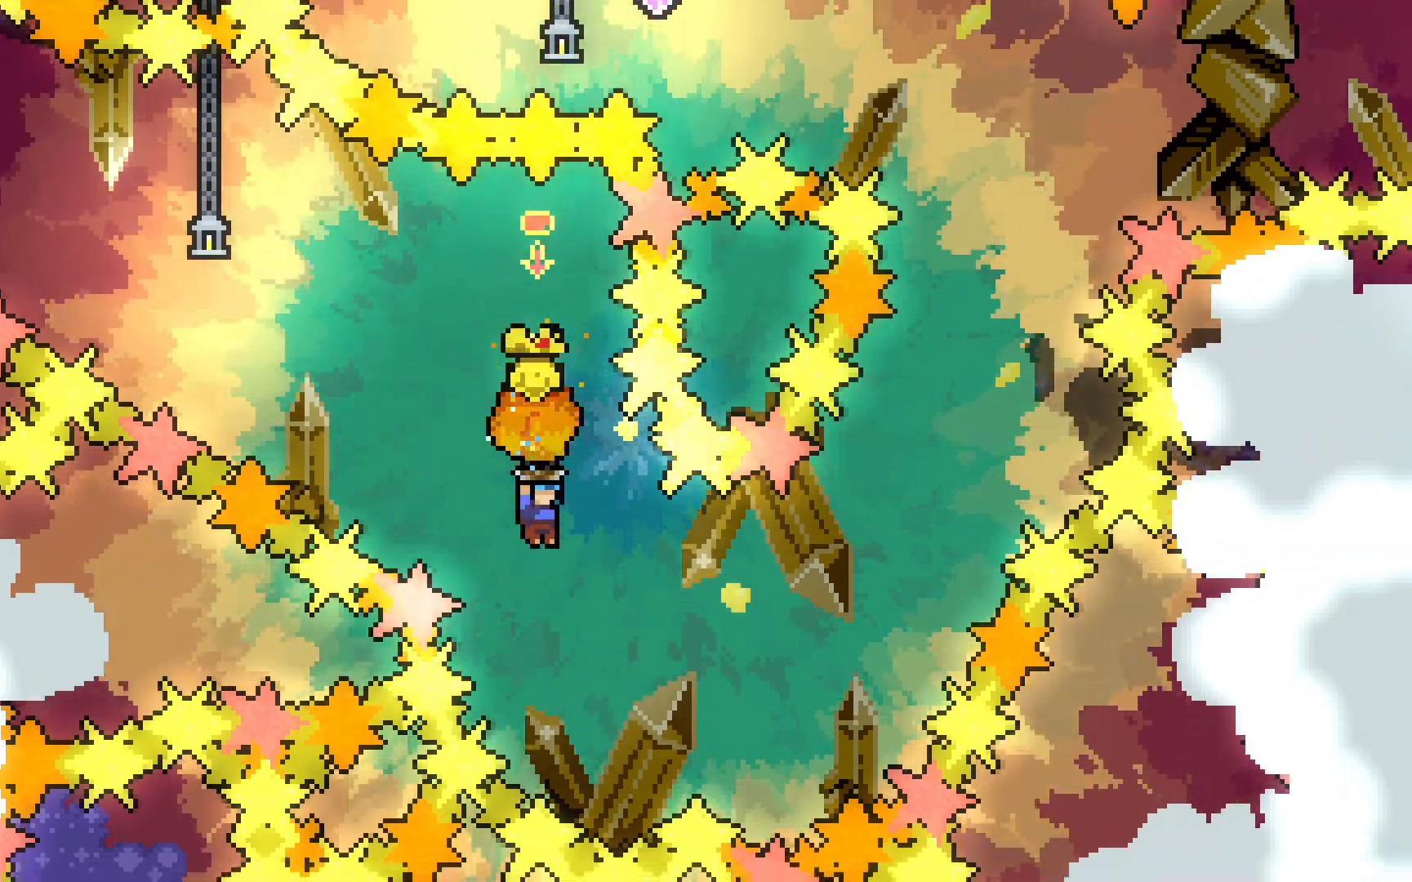
{"keys": ["grab", "right"], "events": []}
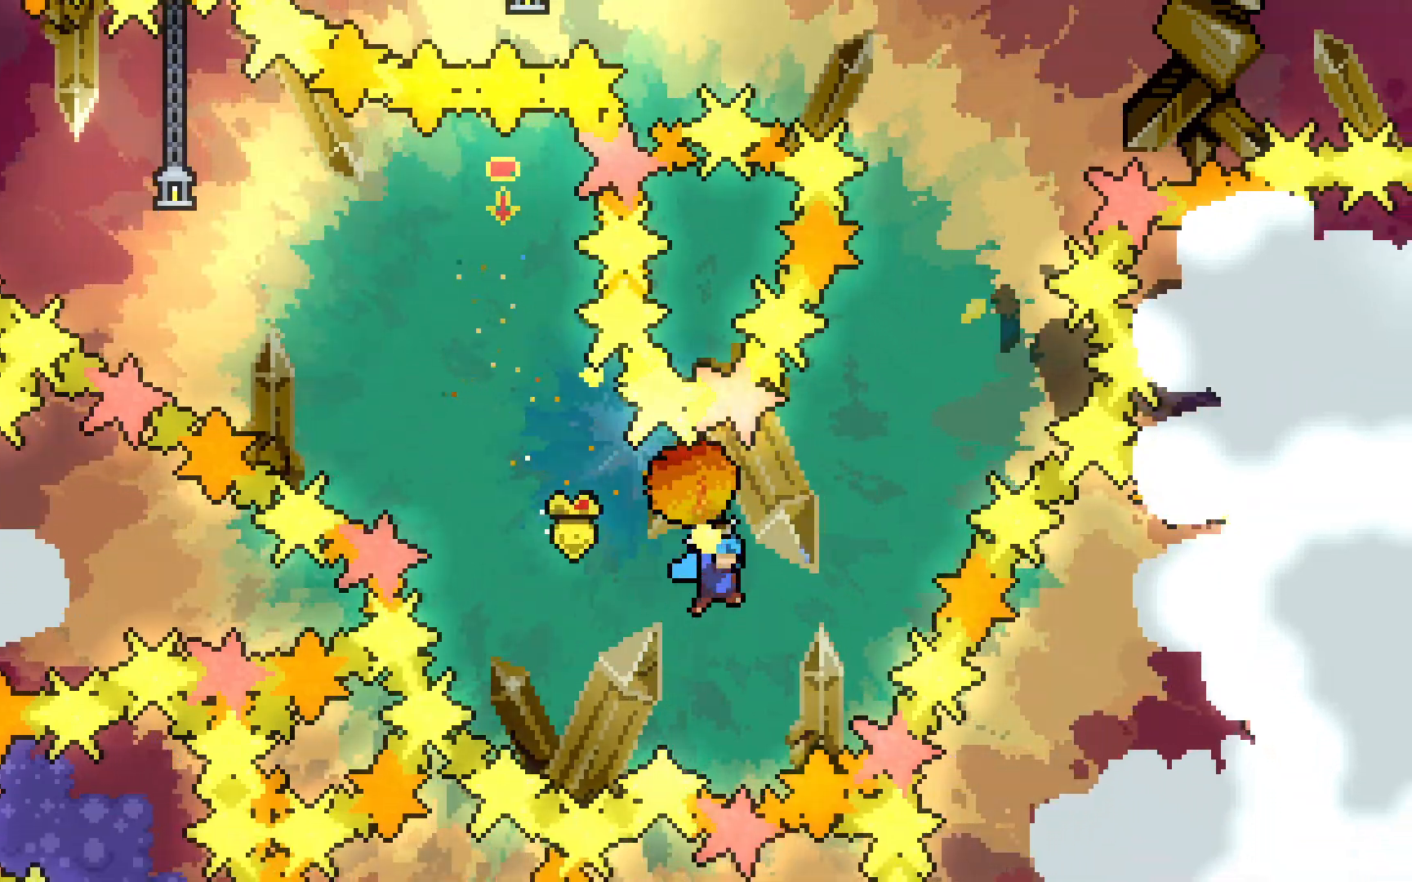
{"keys": ["grab", "right", "up"], "events": [[67, "up", "down"], [167, "right", "up"], [400, "right", "down"]]}
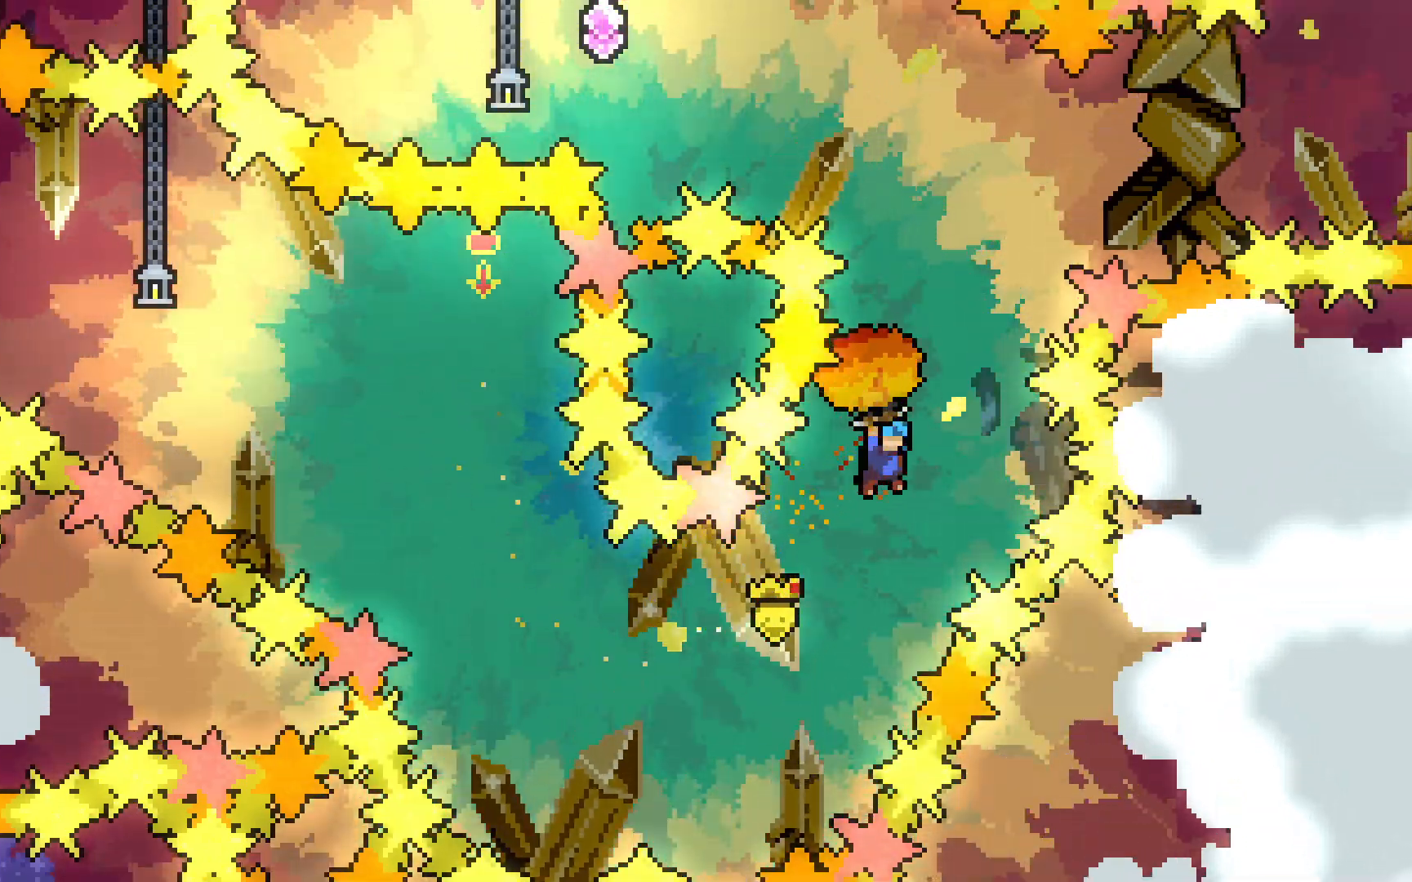
{"keys": ["grab", "left"], "events": [[100, "right", "up"], [200, "up", "up"], [467, "left", "down"]]}
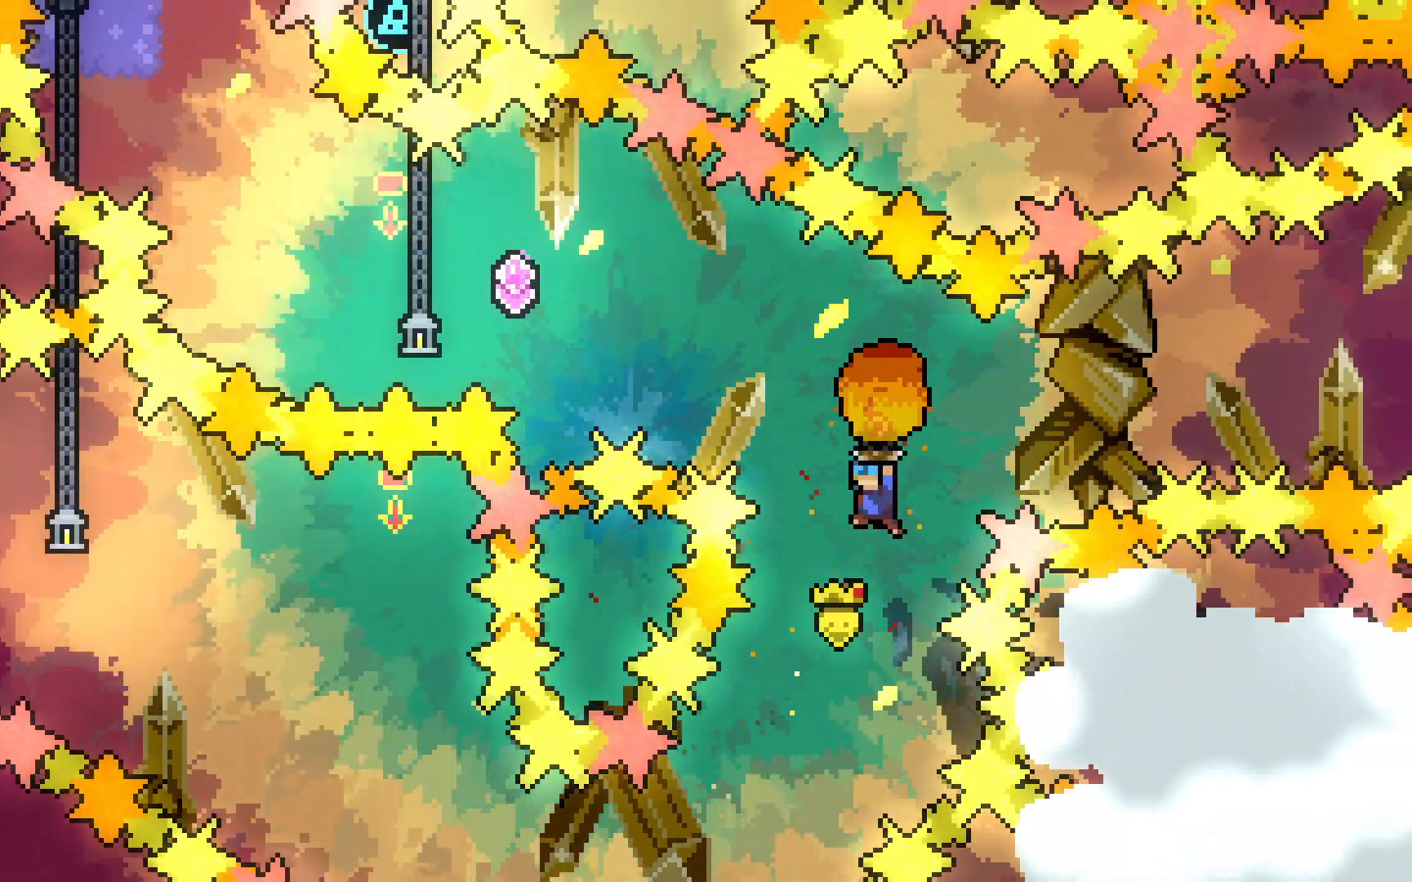
{"keys": ["grab", "left"], "events": [[150, "left", "up"], [300, "left", "down"]]}
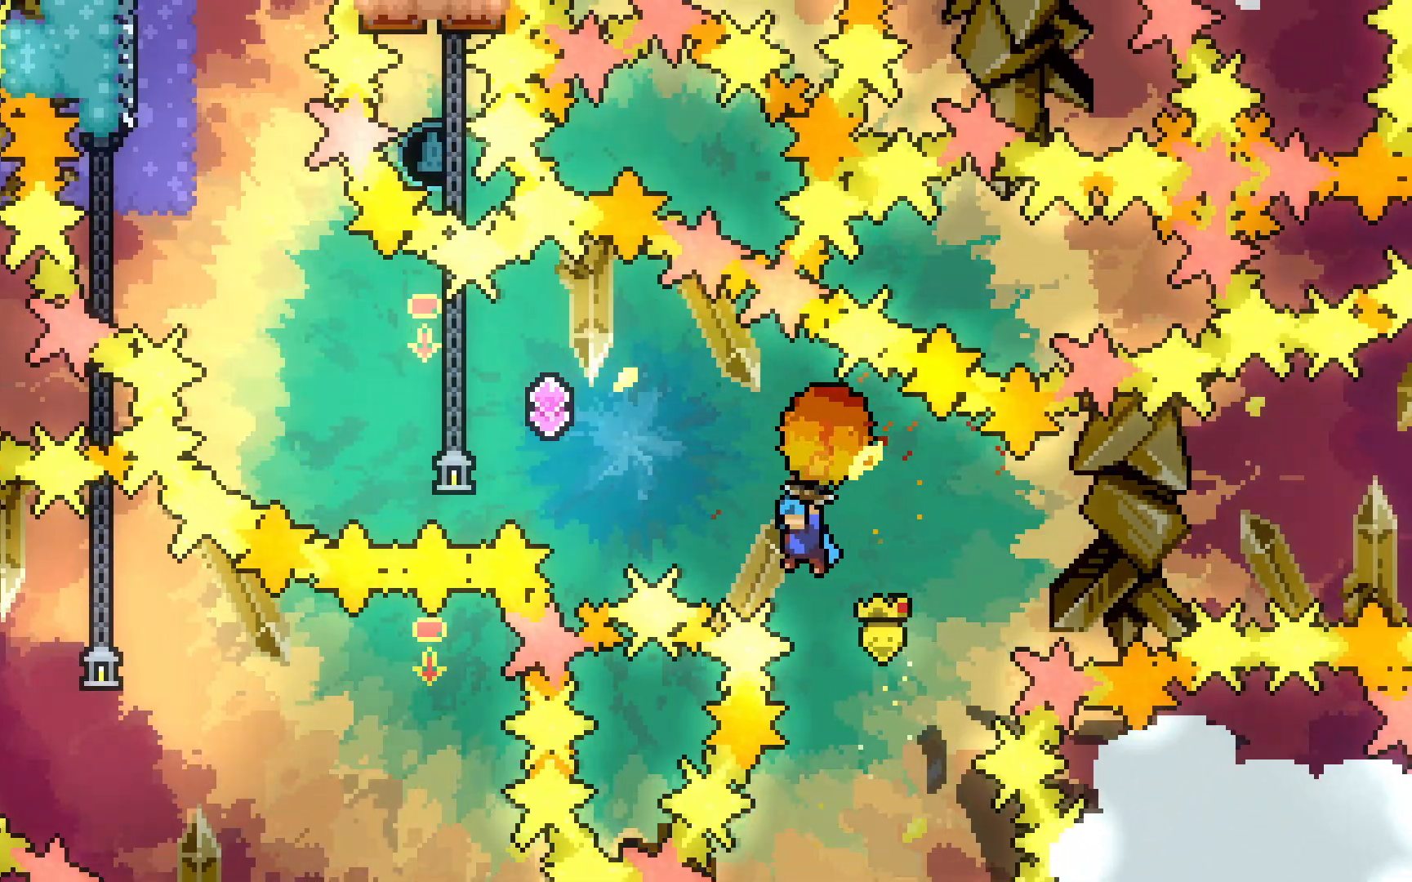
{"keys": ["grab", "left"], "events": []}
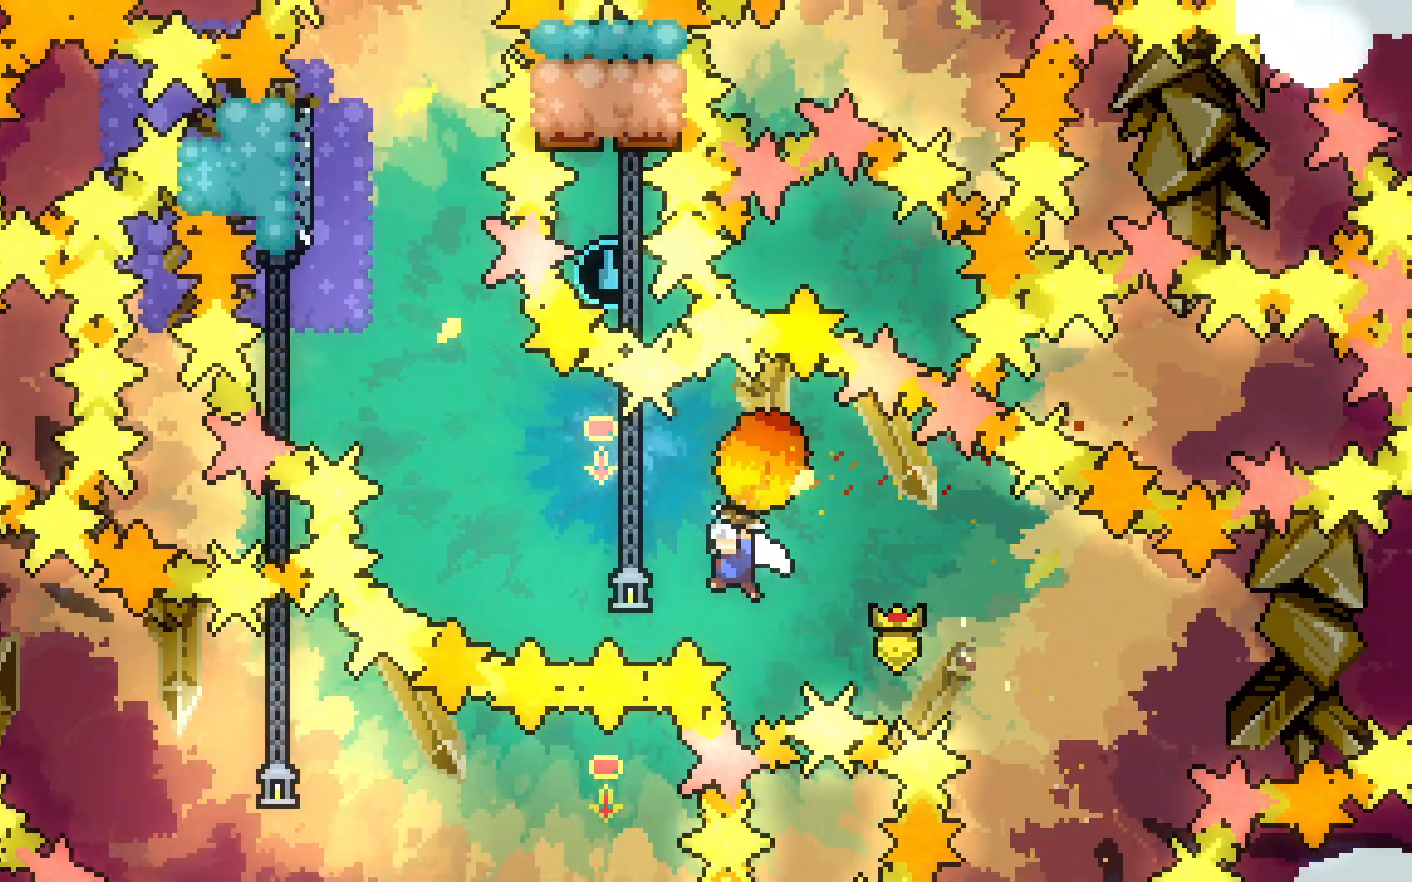
{"keys": ["down", "grab"], "events": [[133, "down", "down"], [183, "left", "up"]]}
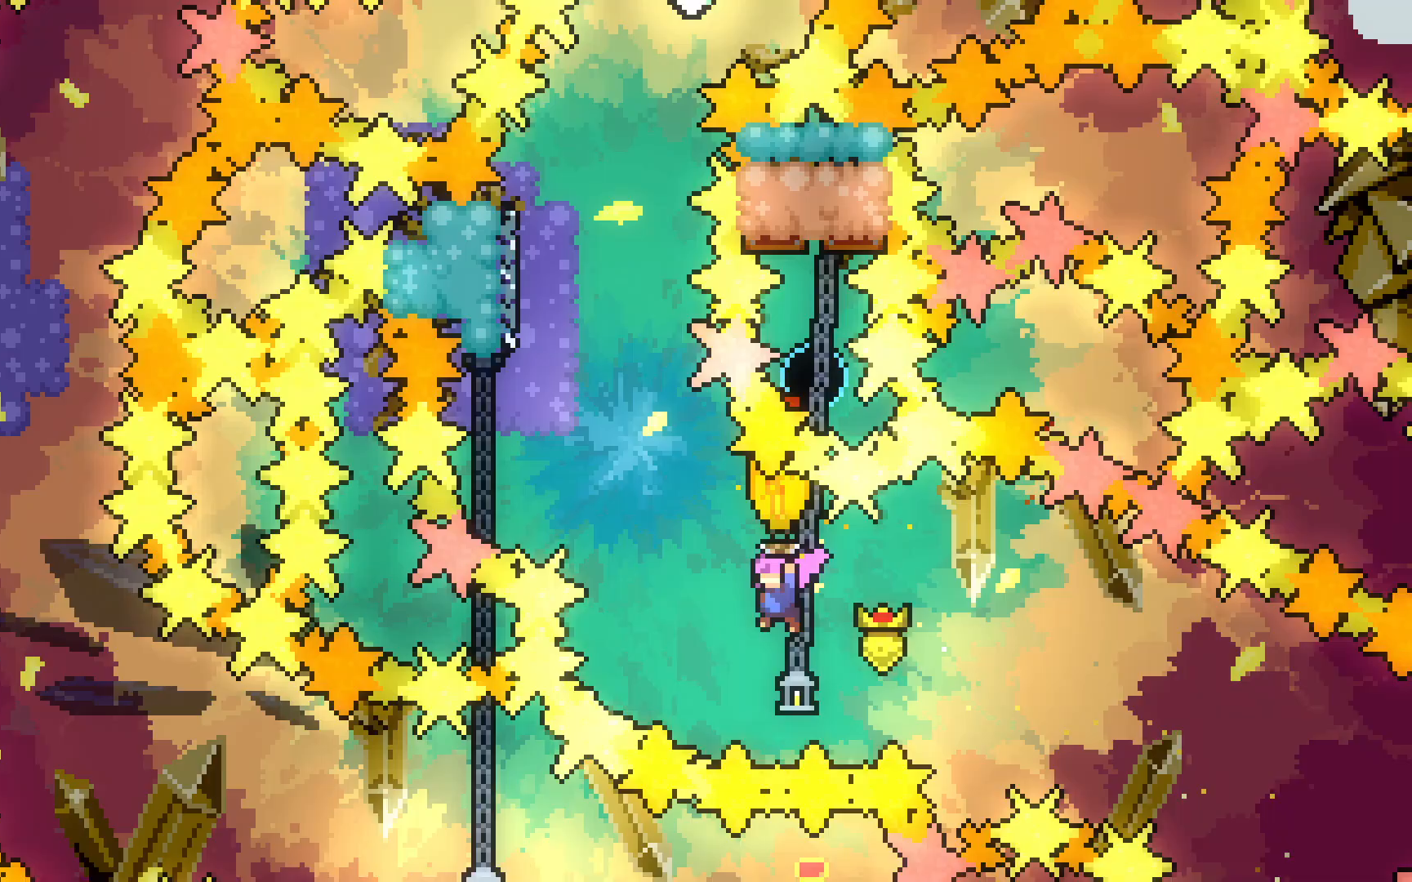
{"keys": ["down", "grab"], "events": []}
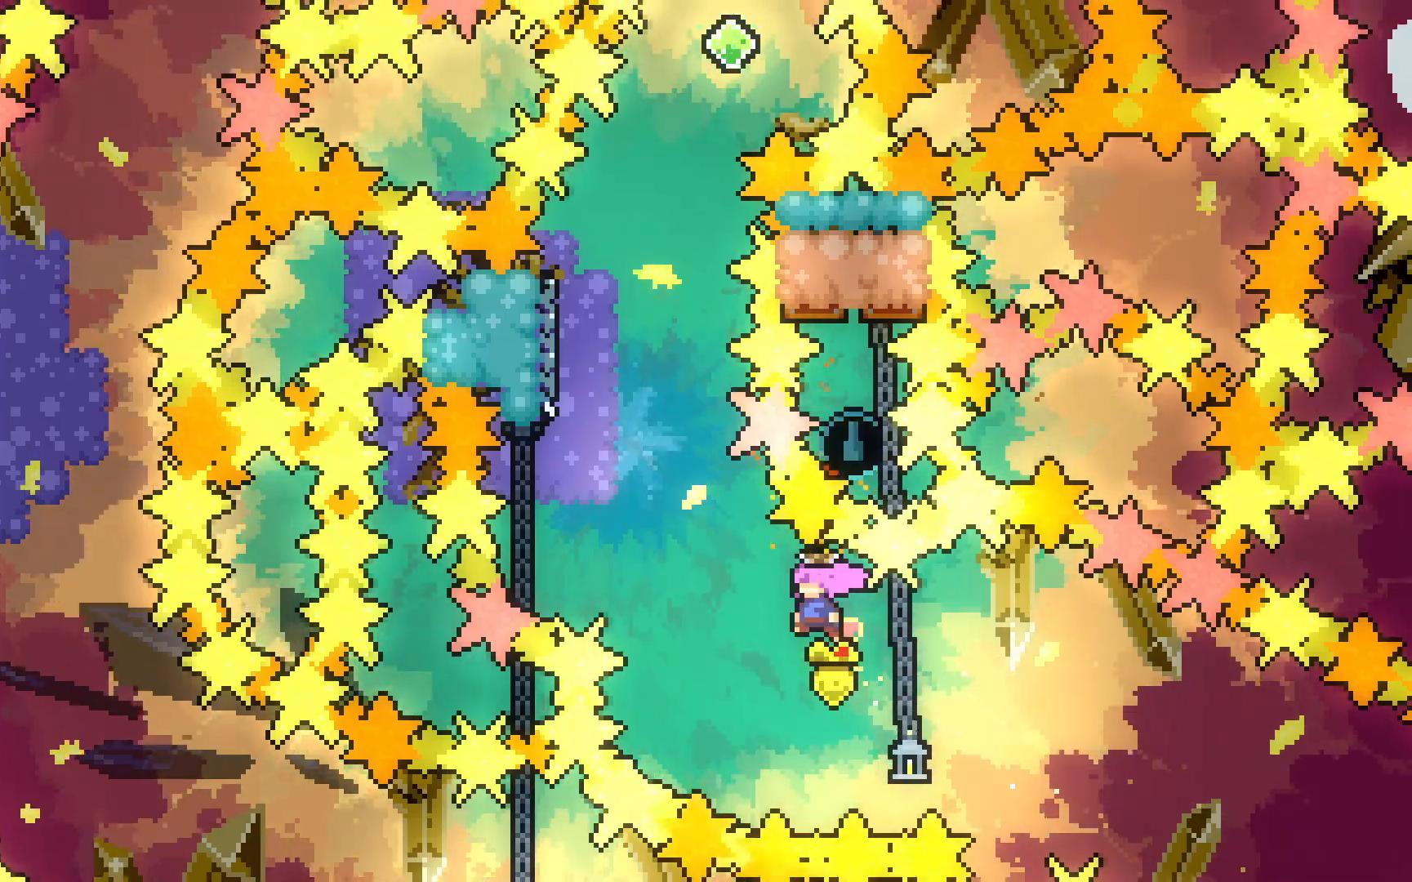
{"keys": ["dash", "left", "up"], "events": [[33, "grab", "up"], [117, "down", "up"], [217, "left", "down"], [250, "up", "down"], [300, "dash", "down"]]}
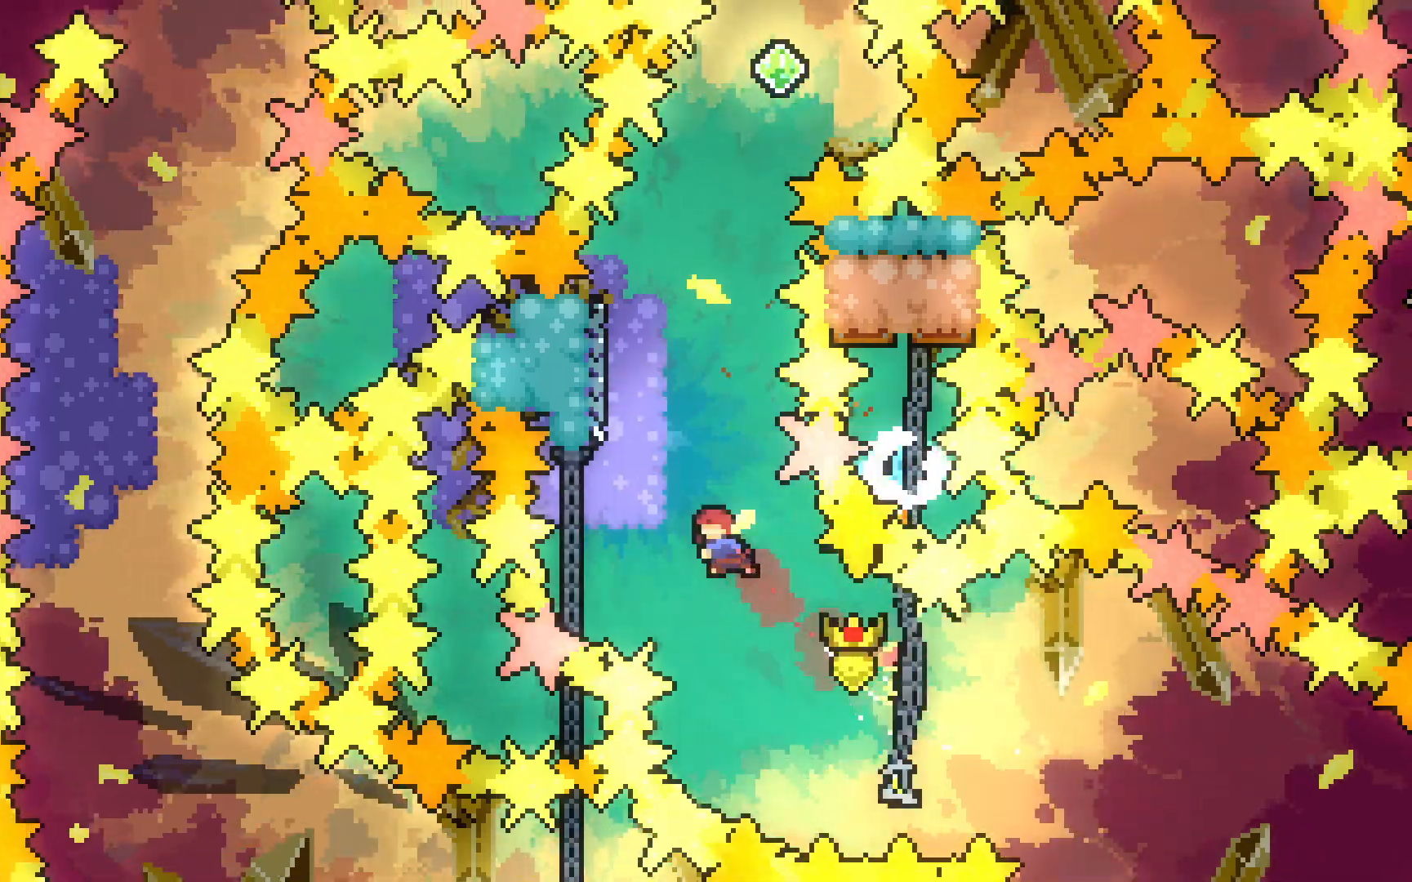
{"keys": ["dash", "jump2", "up"], "events": [[83, "dash", "up"], [233, "left", "up"], [283, "dash", "down"], [467, "jump2", "down"]]}
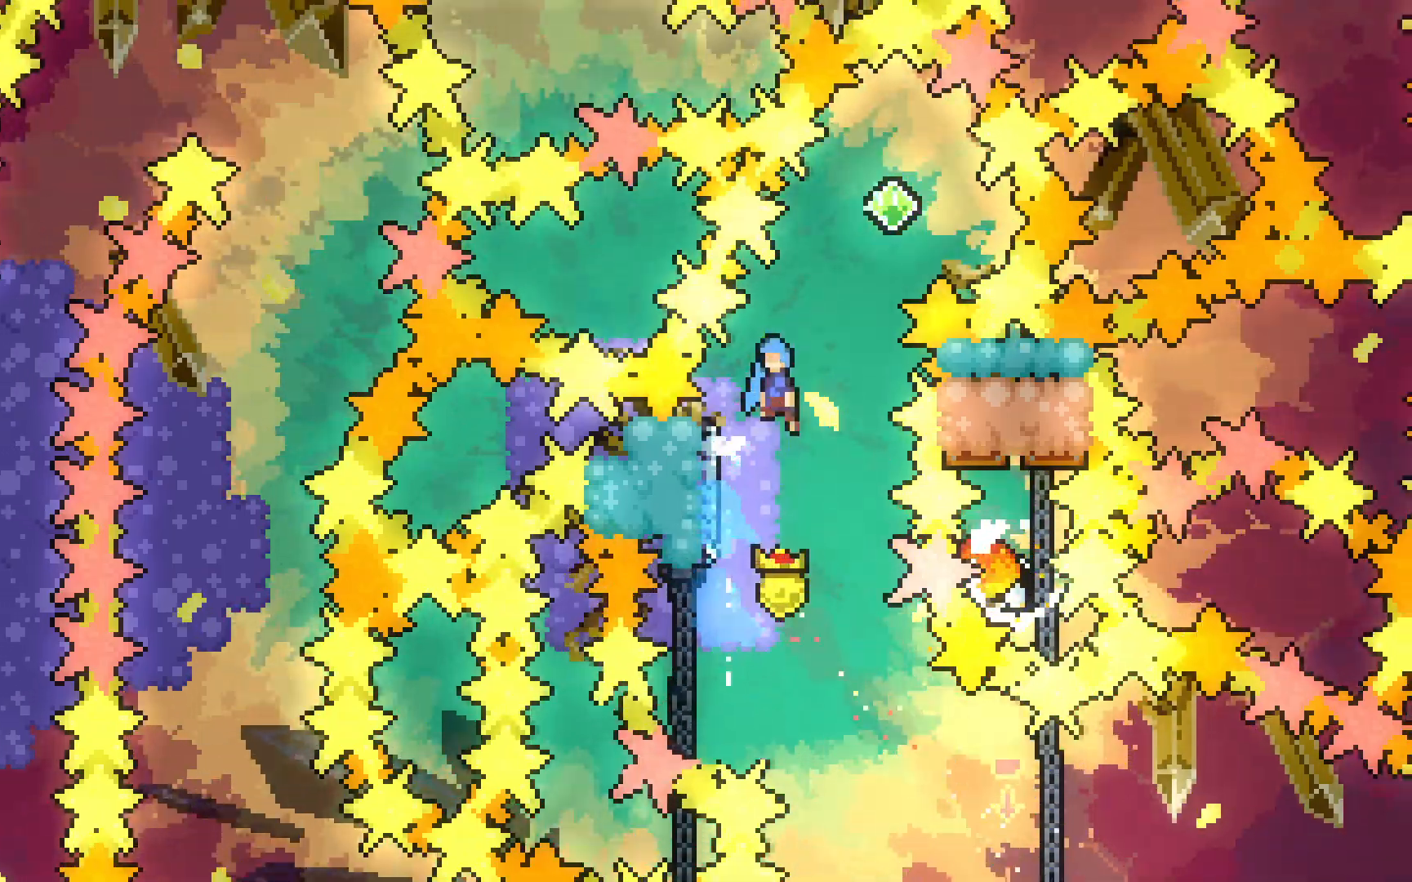
{"keys": ["jump2"], "events": [[100, "right", "down"], [150, "right", "up"], [200, "up", "up"], [250, "dash", "up"]]}
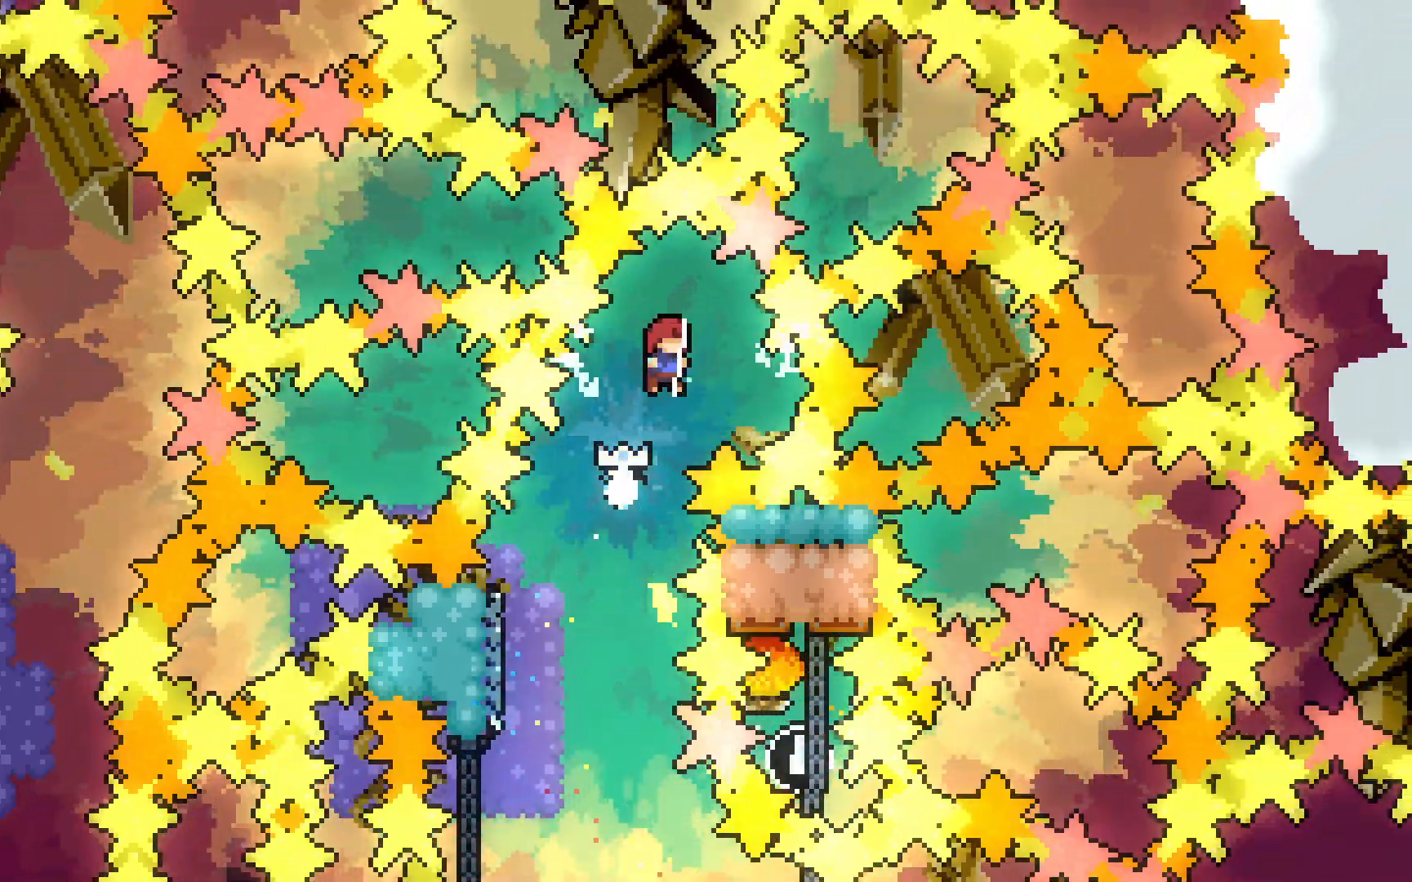
{"keys": ["jump2"], "events": [[67, "left", "down"], [400, "jump2", "up"], [450, "left", "up"], [500, "jump2", "down"]]}